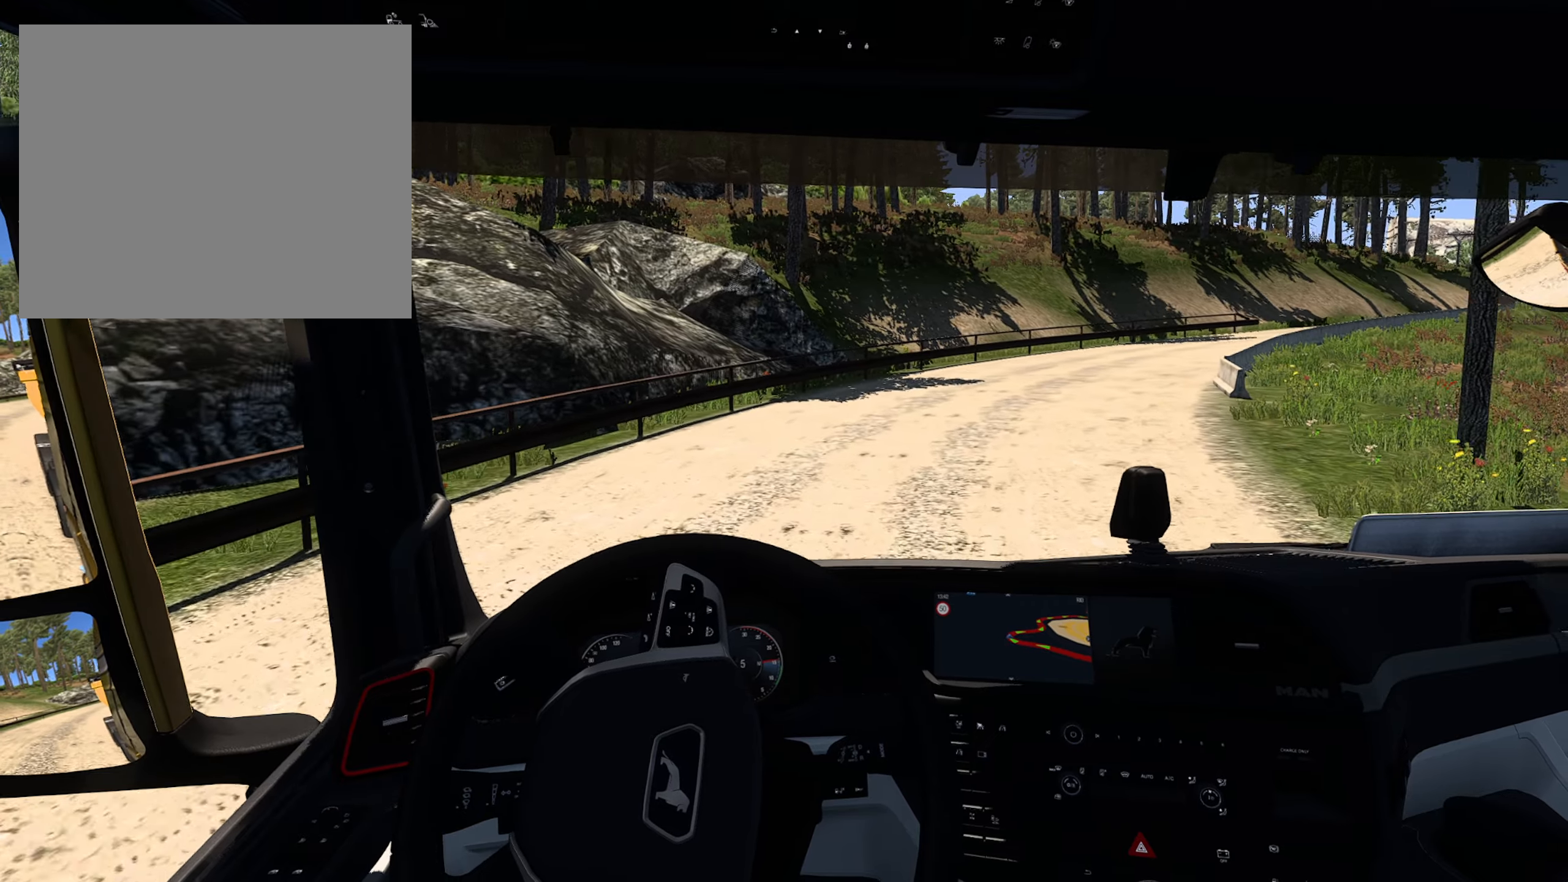
Gameplay with a controller (PlayStation layout); each line is a JSON object with the inputs held at the frame after it. "events" lists button and stick changes between this image and that frame as [ms after this image, input, new state], when the widget could be followed in between.
{"buttons": ["R2"], "left_stick": "right", "right_stick": "center", "events": []}
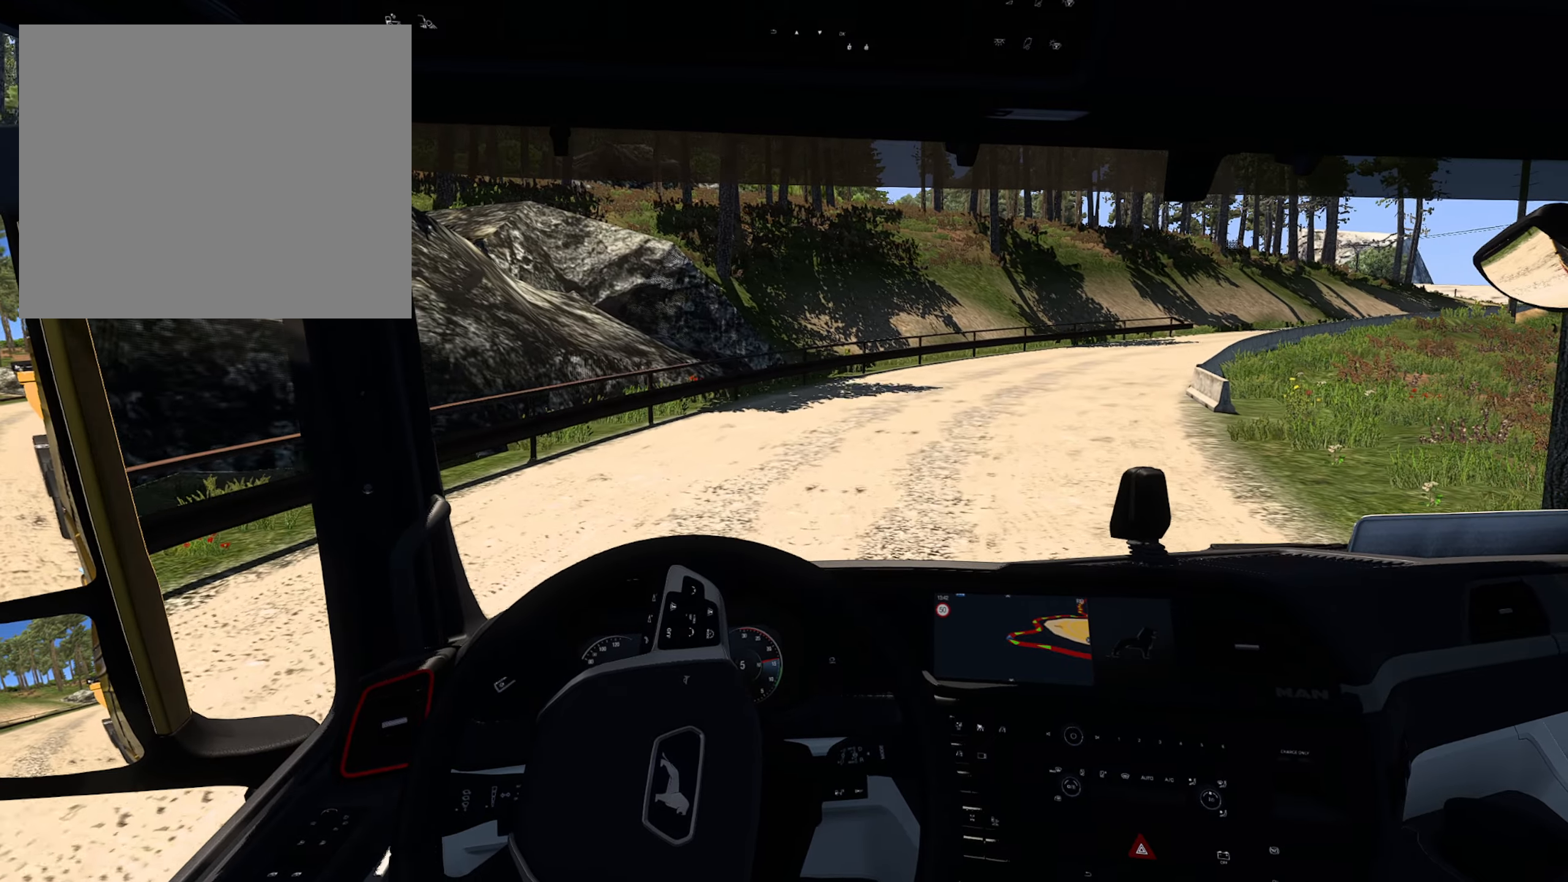
{"buttons": ["R2"], "left_stick": "right", "right_stick": "center", "events": []}
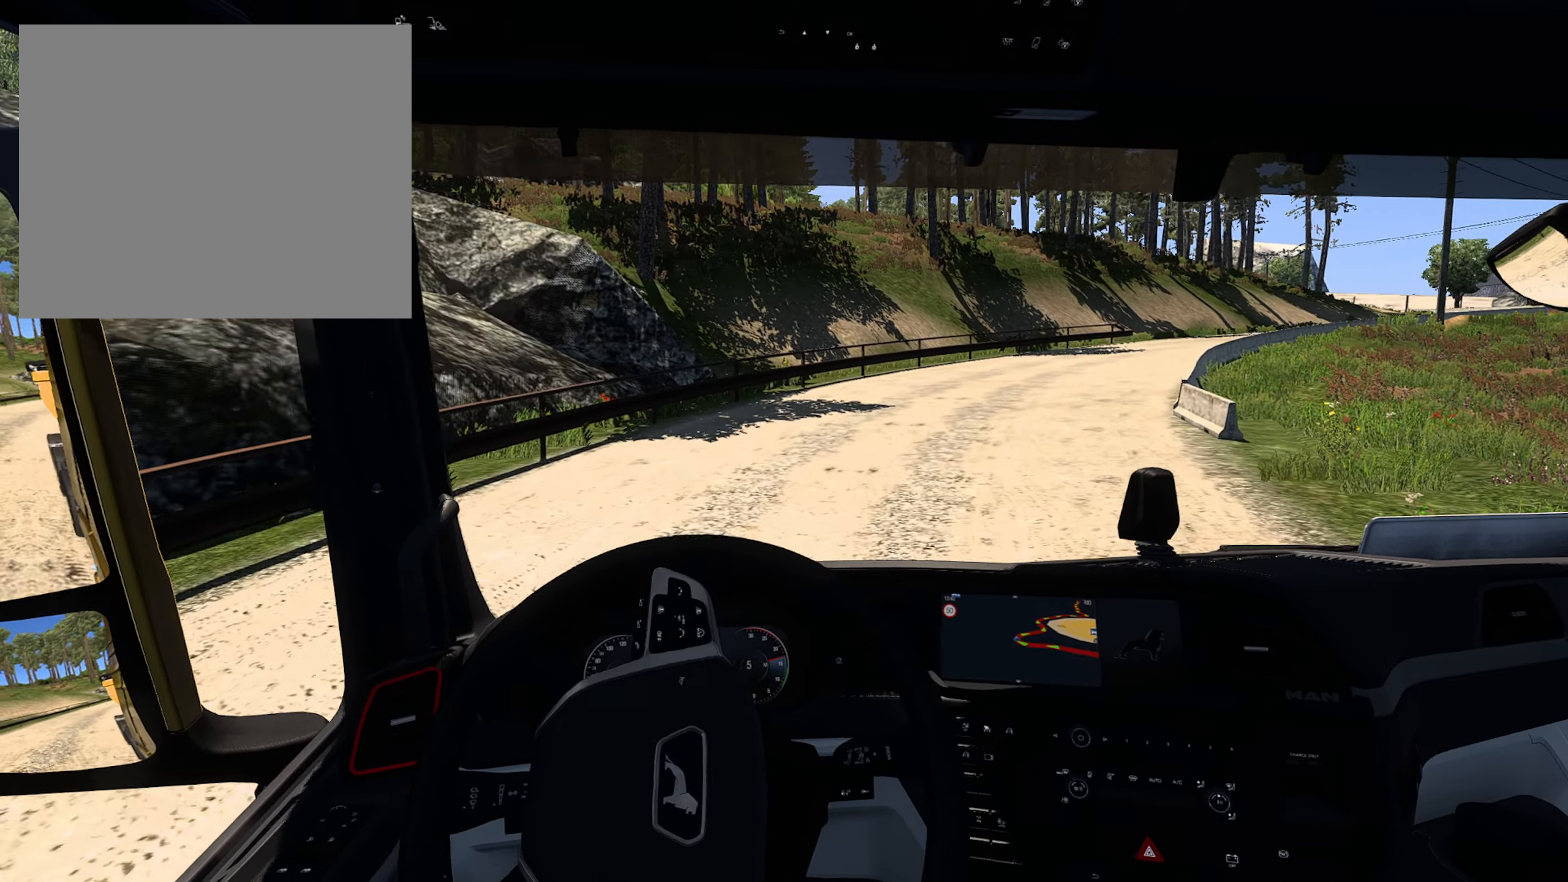
{"buttons": ["R2"], "left_stick": "right", "right_stick": "center", "events": []}
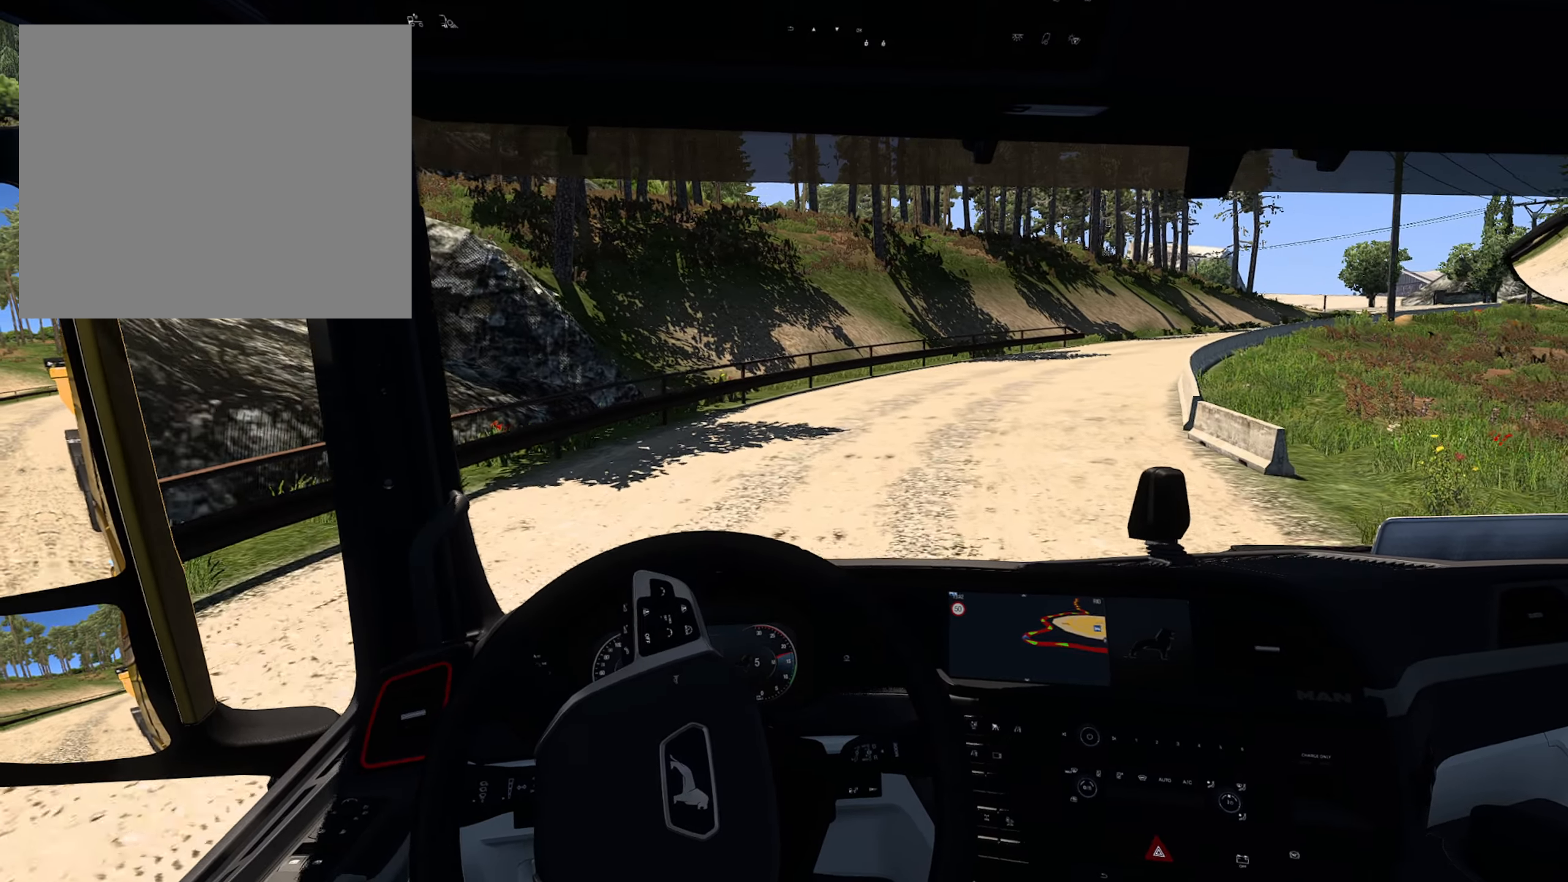
{"buttons": ["R2"], "left_stick": "right", "right_stick": "center", "events": []}
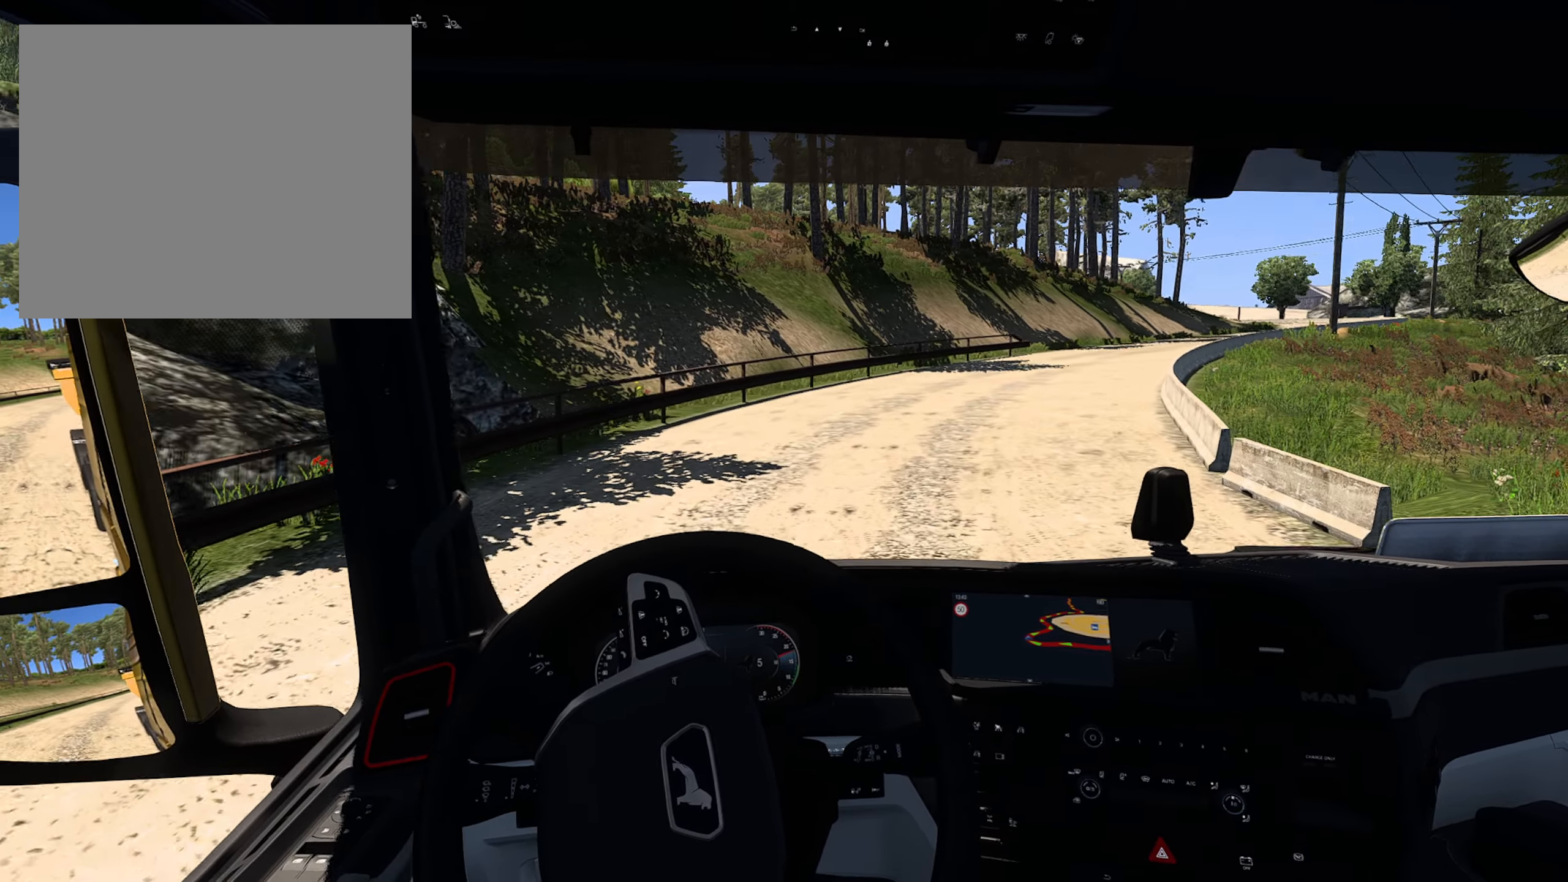
{"buttons": ["R2"], "left_stick": "right", "right_stick": "center", "events": []}
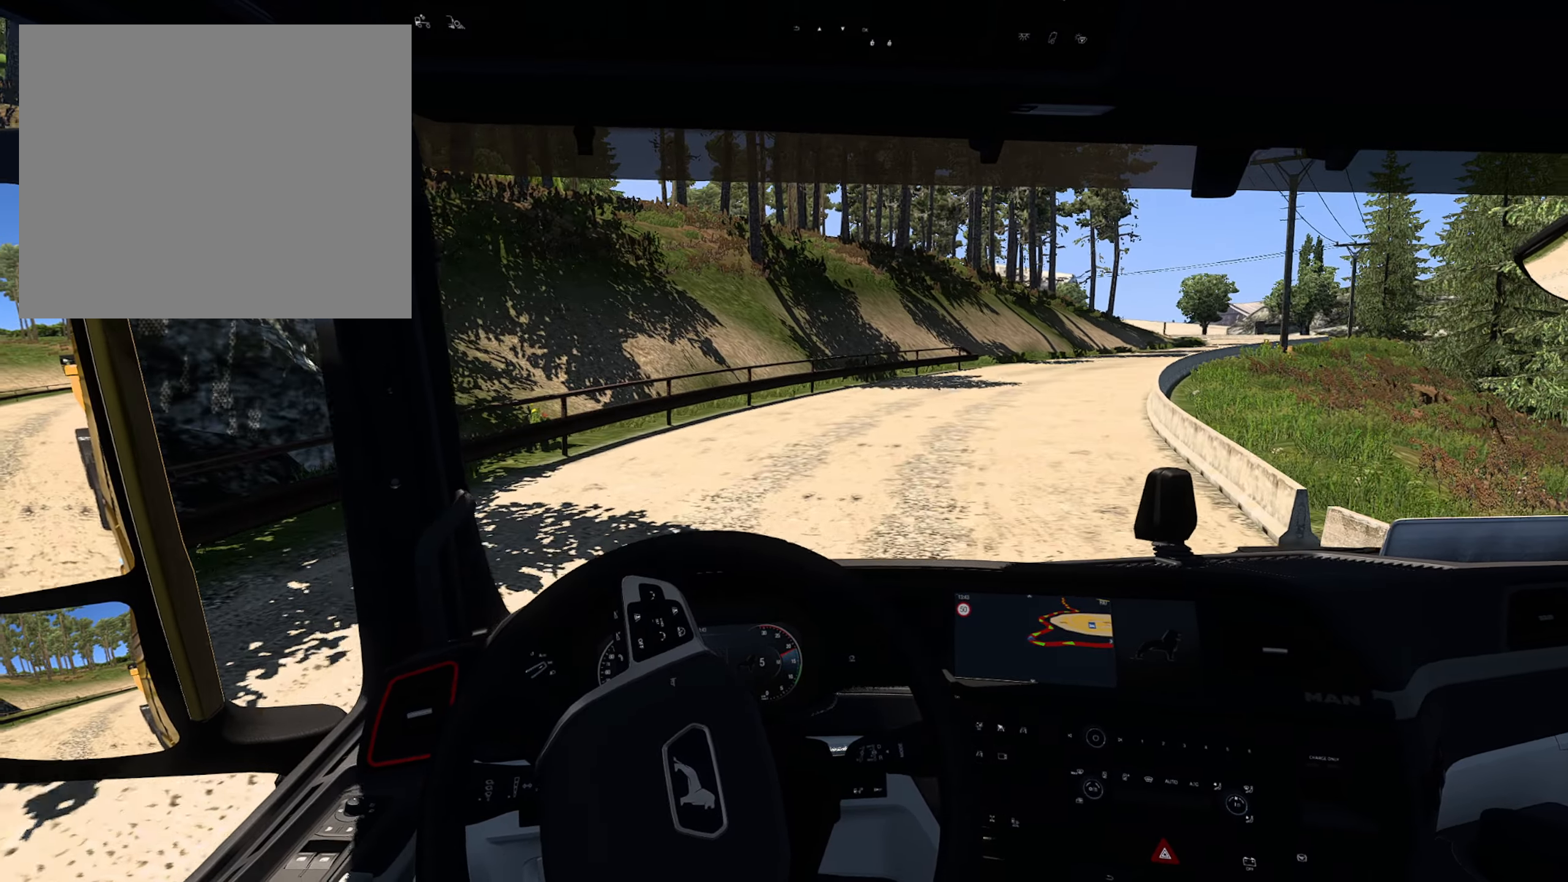
{"buttons": ["R2"], "left_stick": "right", "right_stick": "center", "events": []}
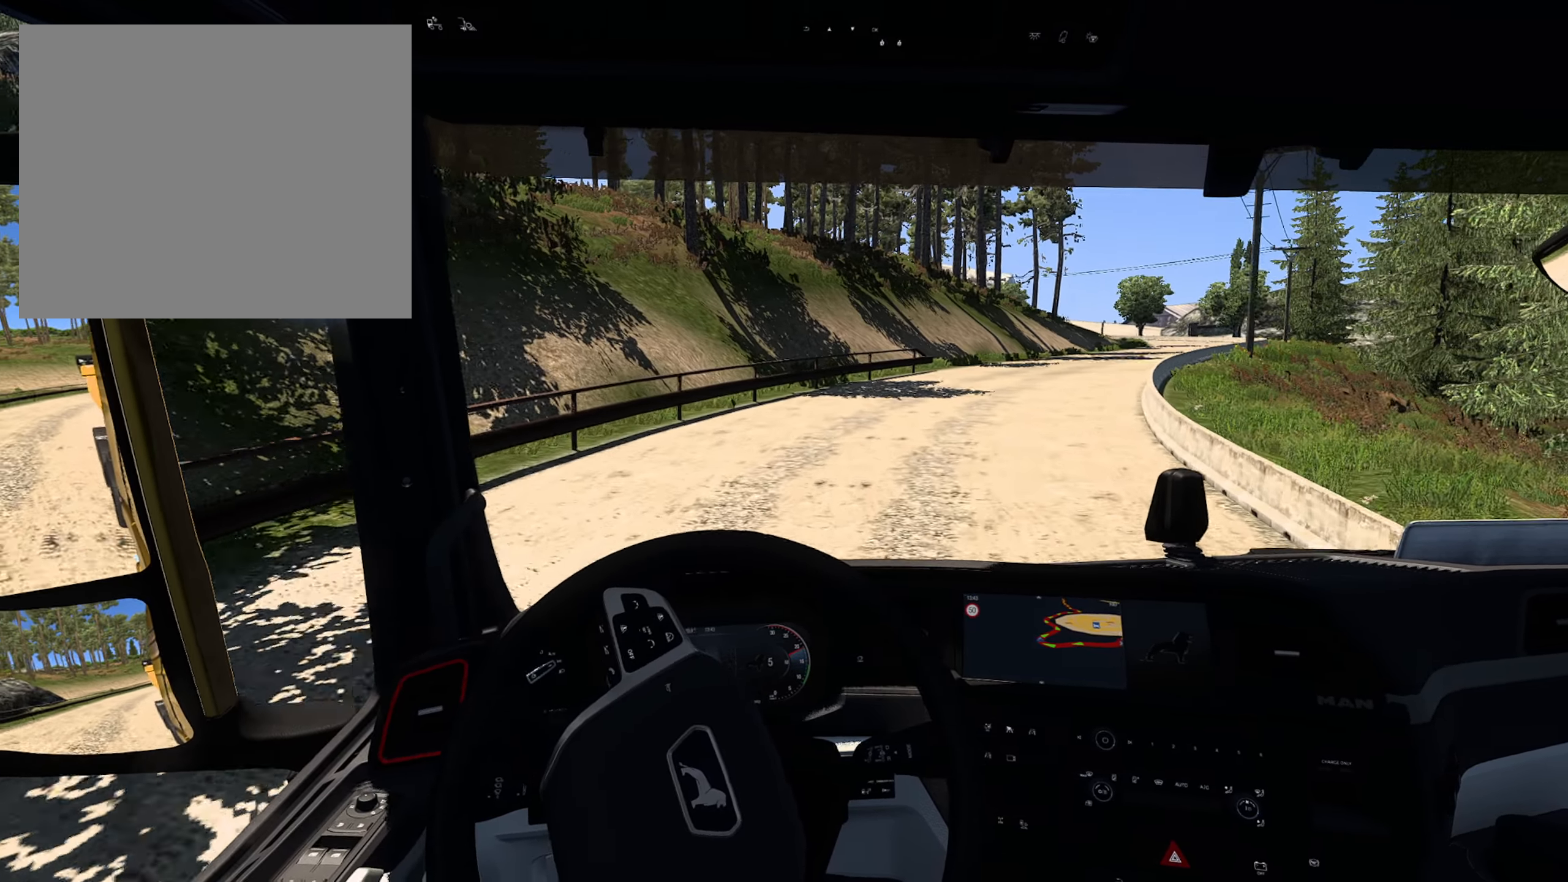
{"buttons": ["R2"], "left_stick": "right", "right_stick": "center", "events": []}
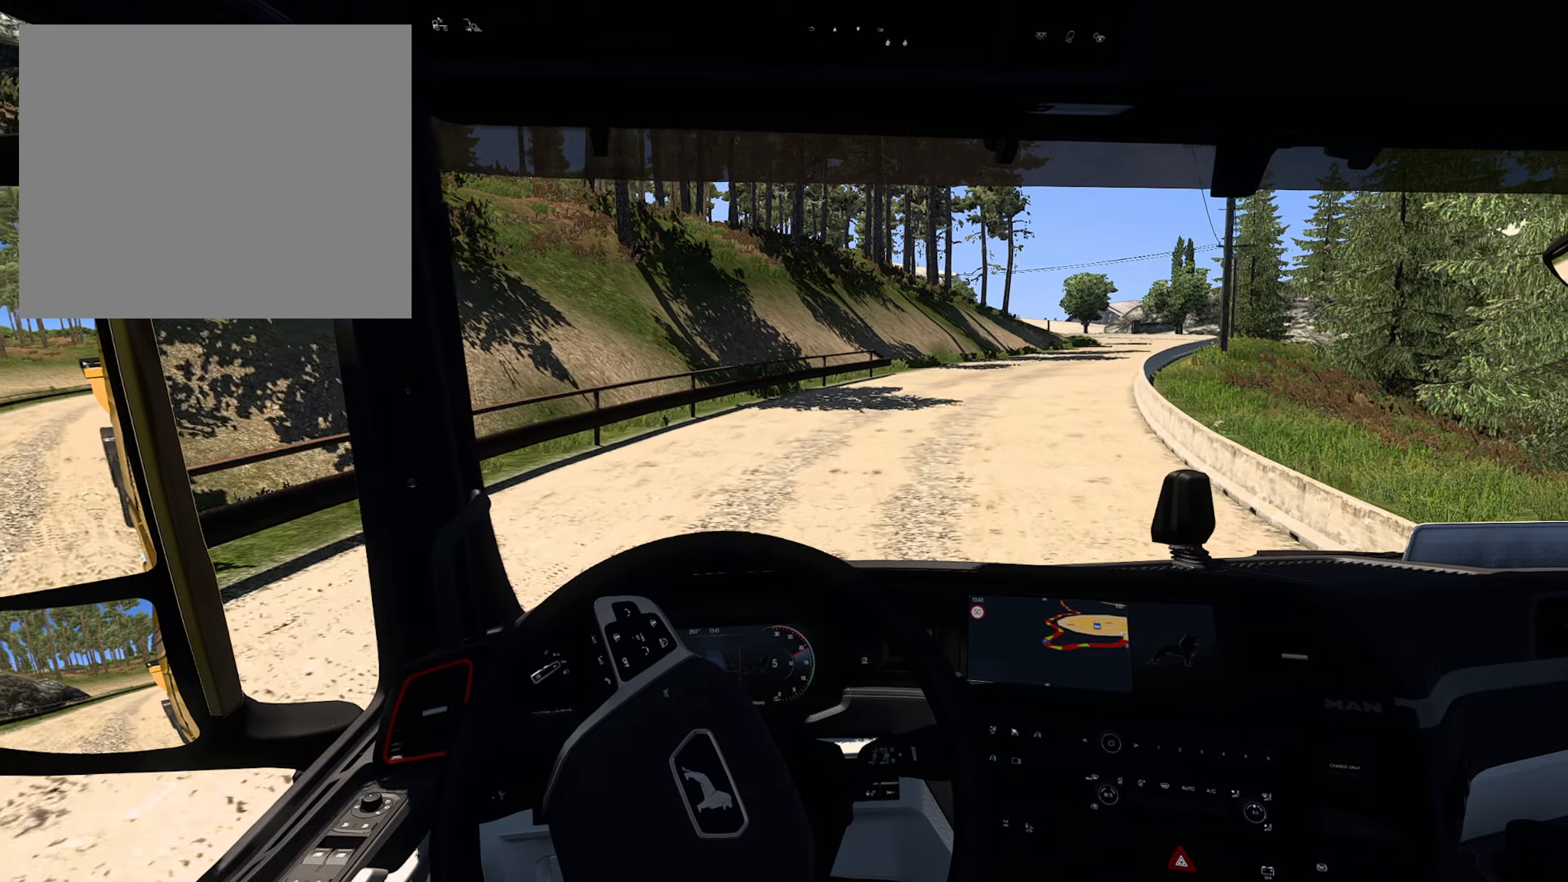
{"buttons": ["R2"], "left_stick": "right", "right_stick": "center", "events": []}
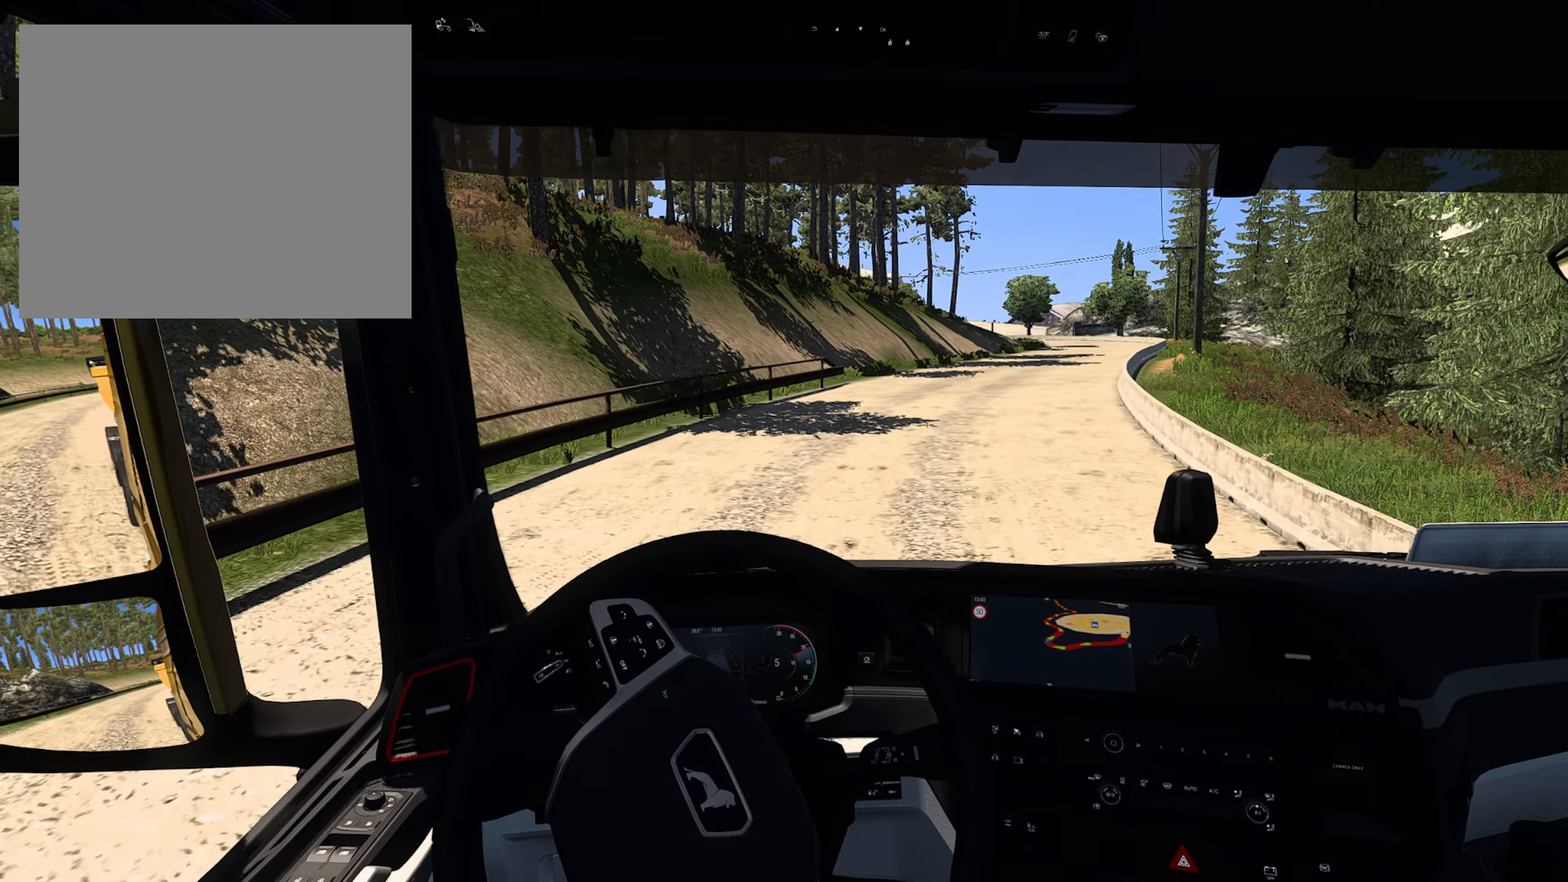
{"buttons": ["R2"], "left_stick": "right", "right_stick": "center", "events": []}
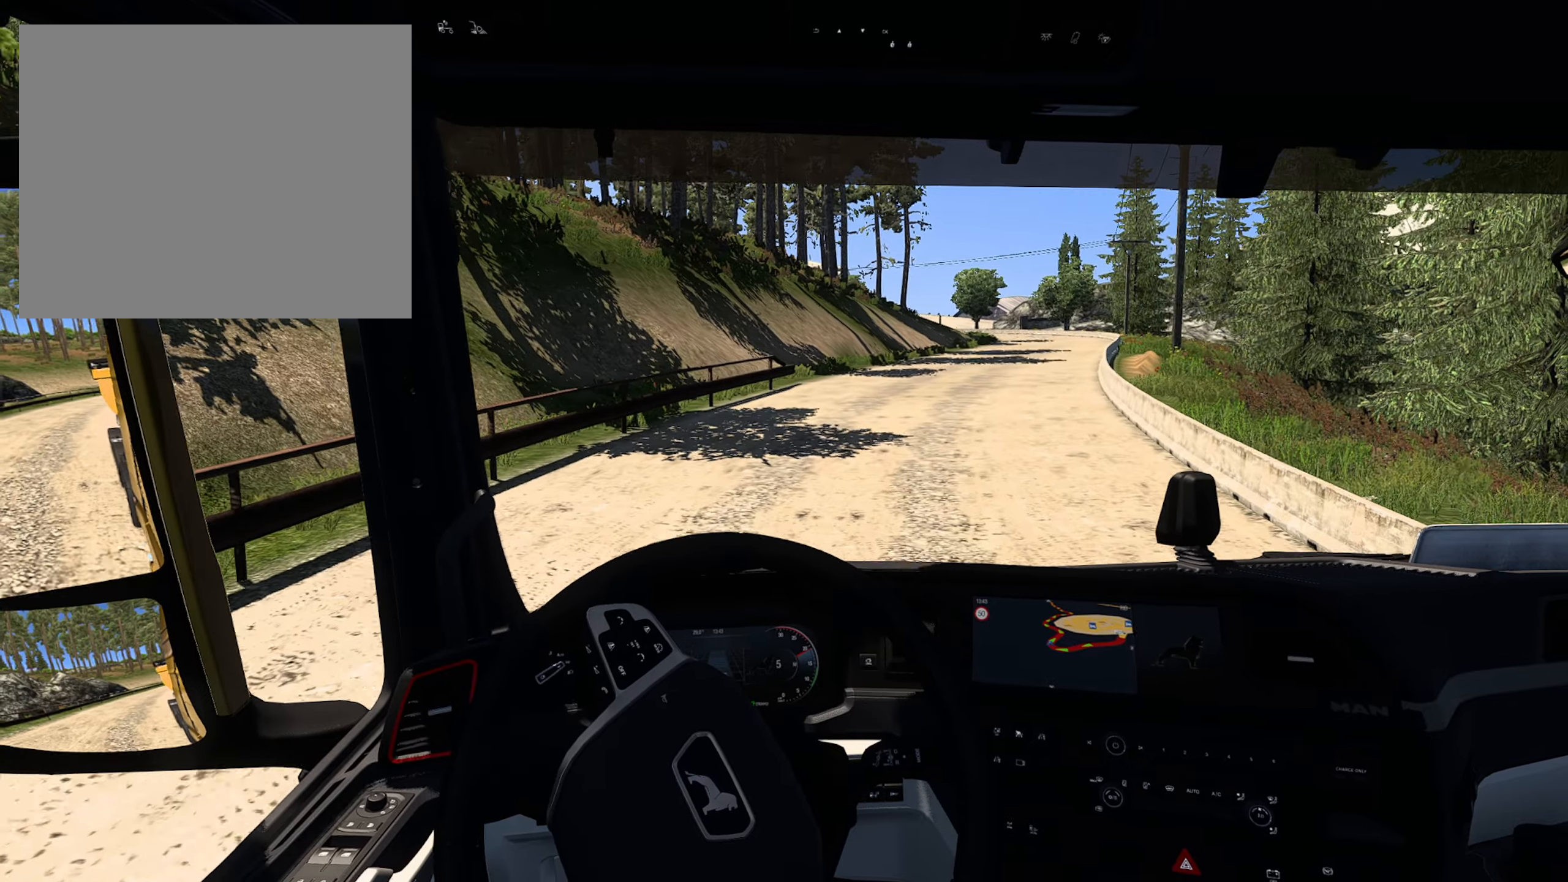
{"buttons": ["R2"], "left_stick": "right", "right_stick": "center", "events": []}
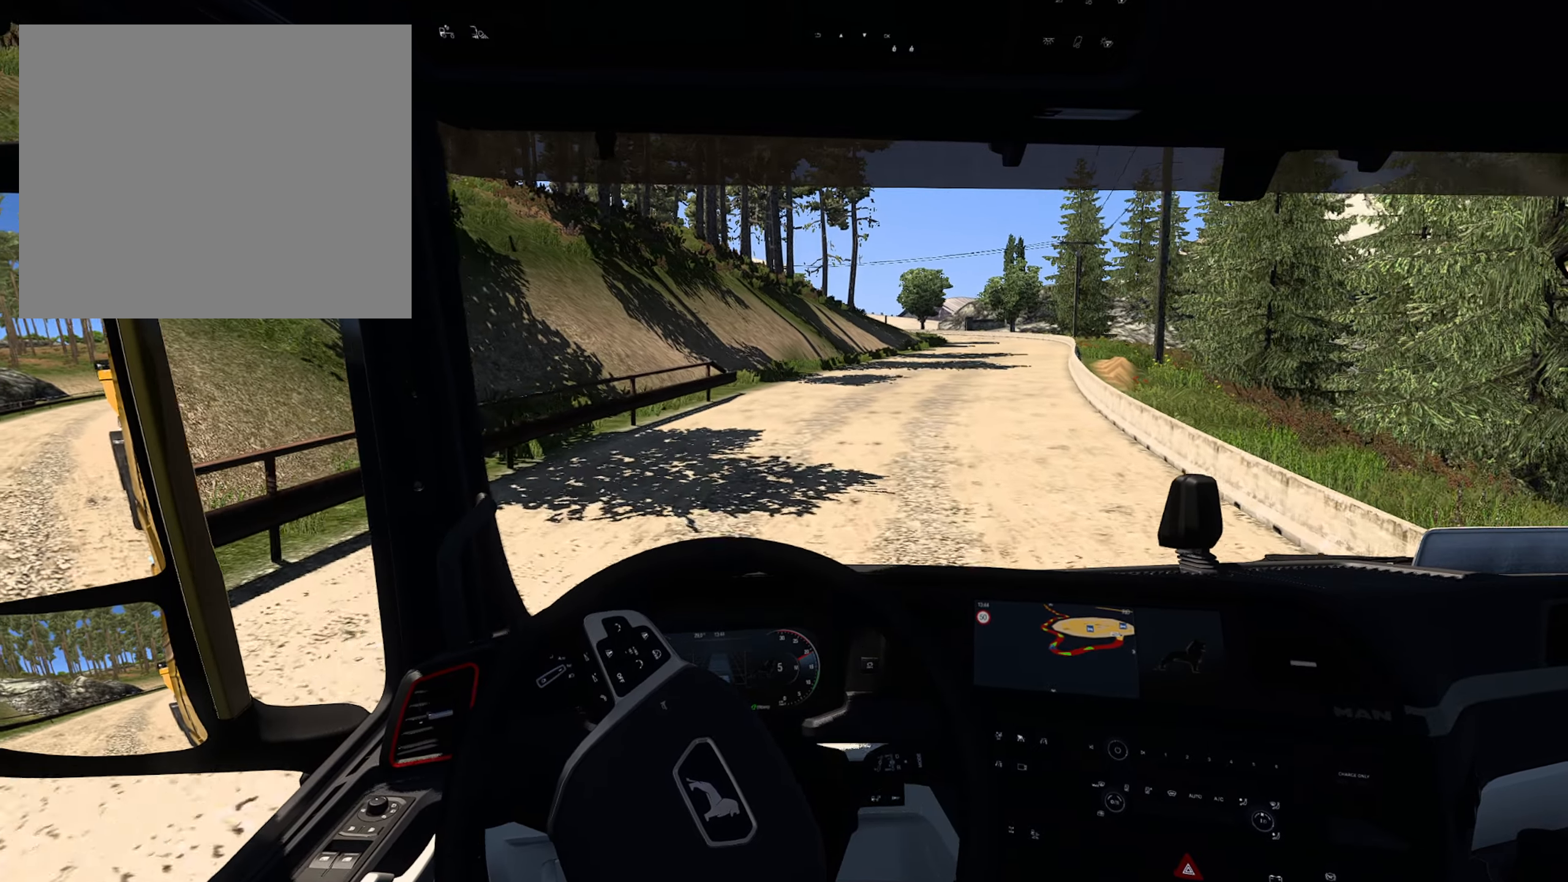
{"buttons": ["R2"], "left_stick": "right", "right_stick": "center", "events": []}
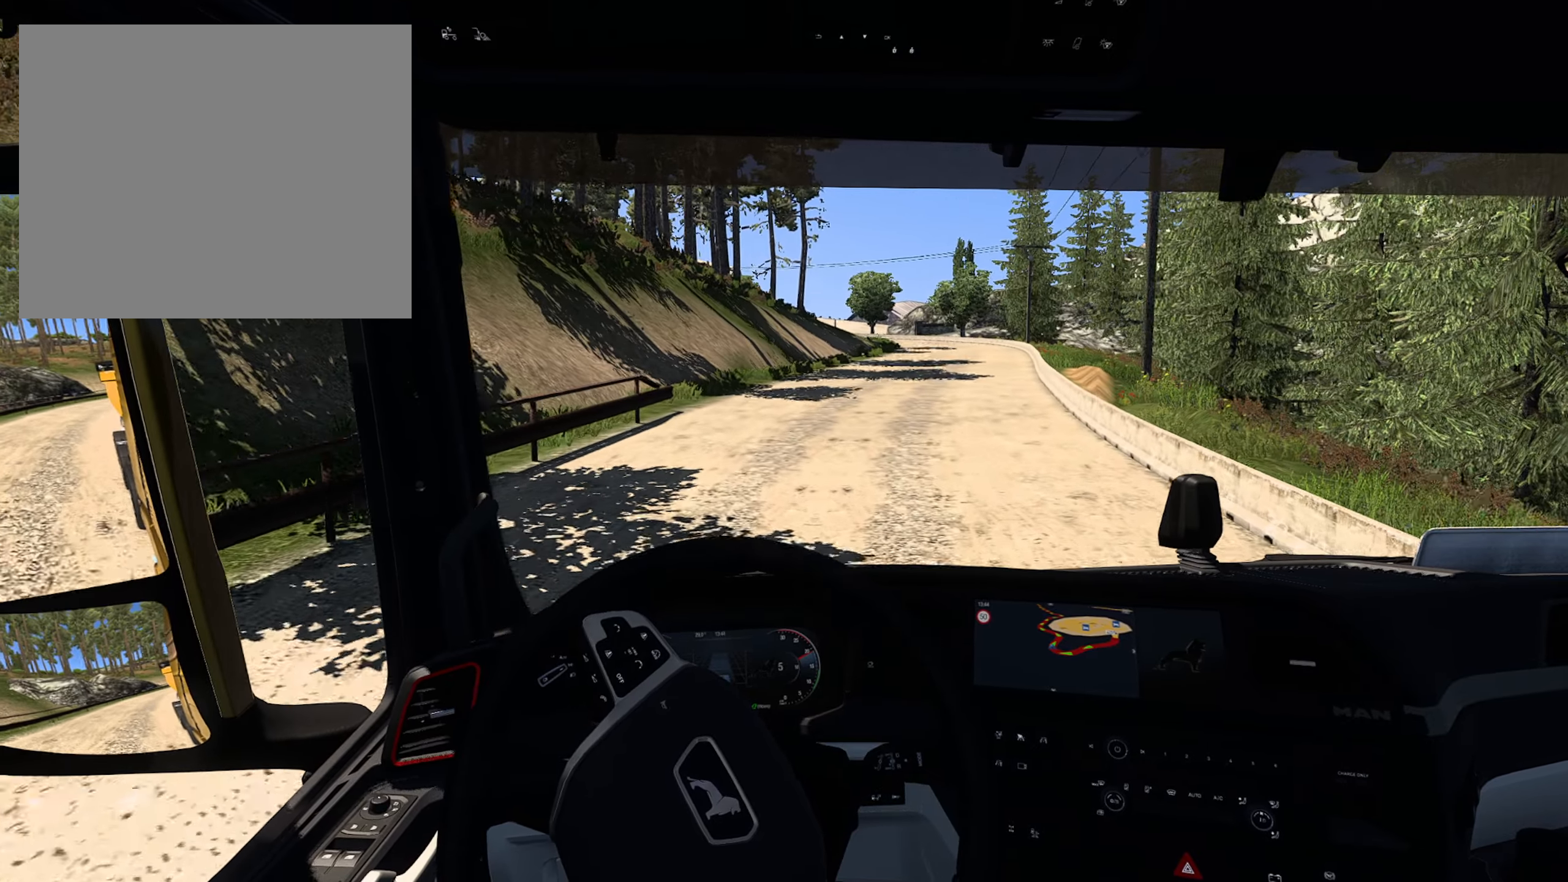
{"buttons": ["R2"], "left_stick": "right", "right_stick": "center", "events": []}
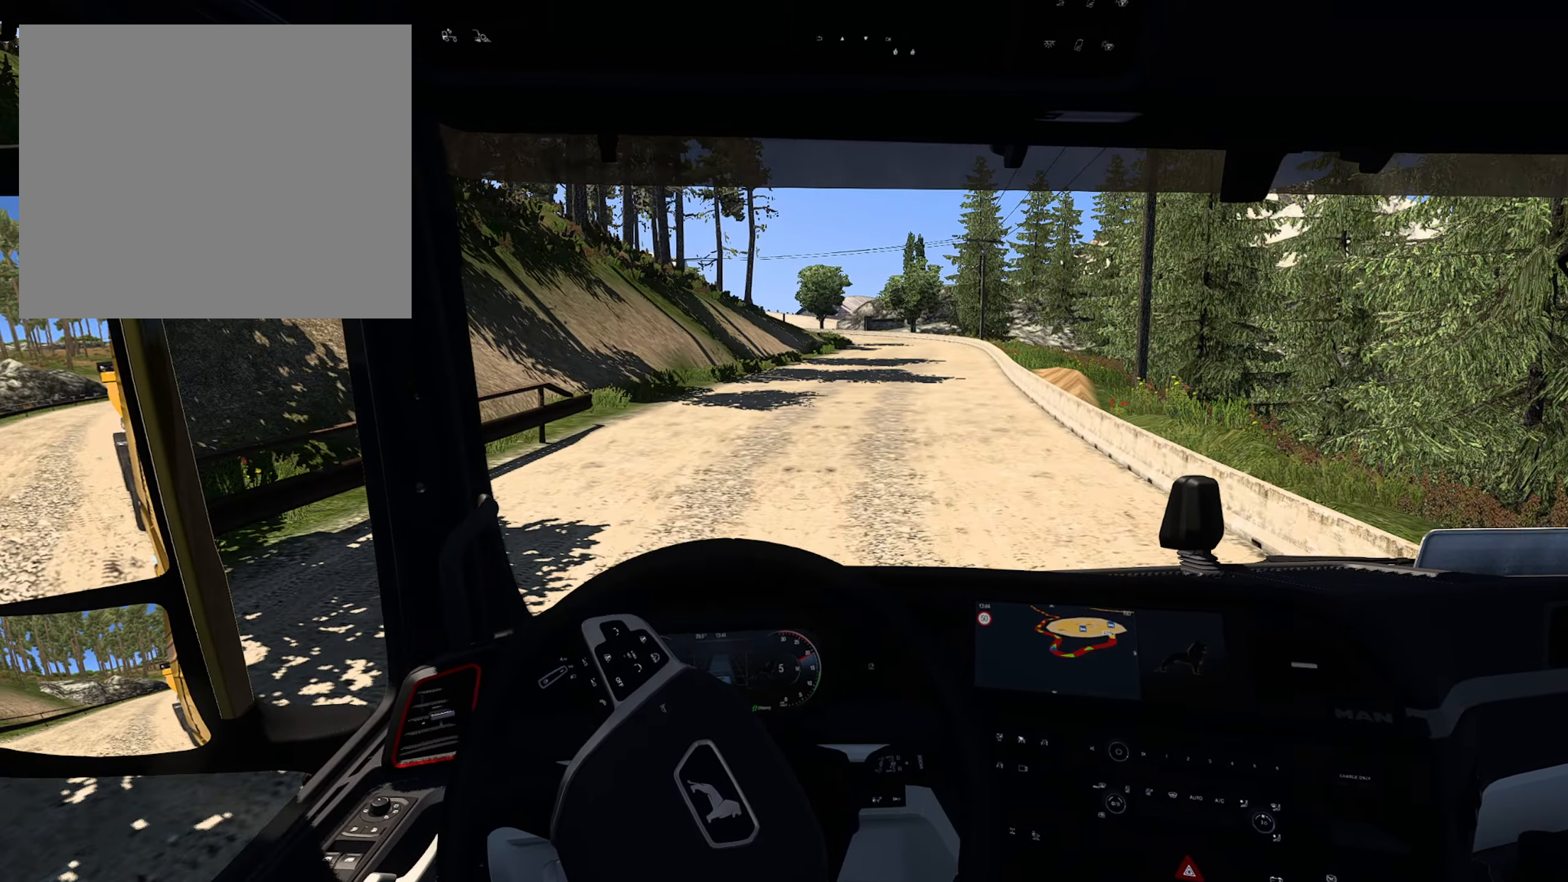
{"buttons": ["R2"], "left_stick": "right", "right_stick": "center", "events": []}
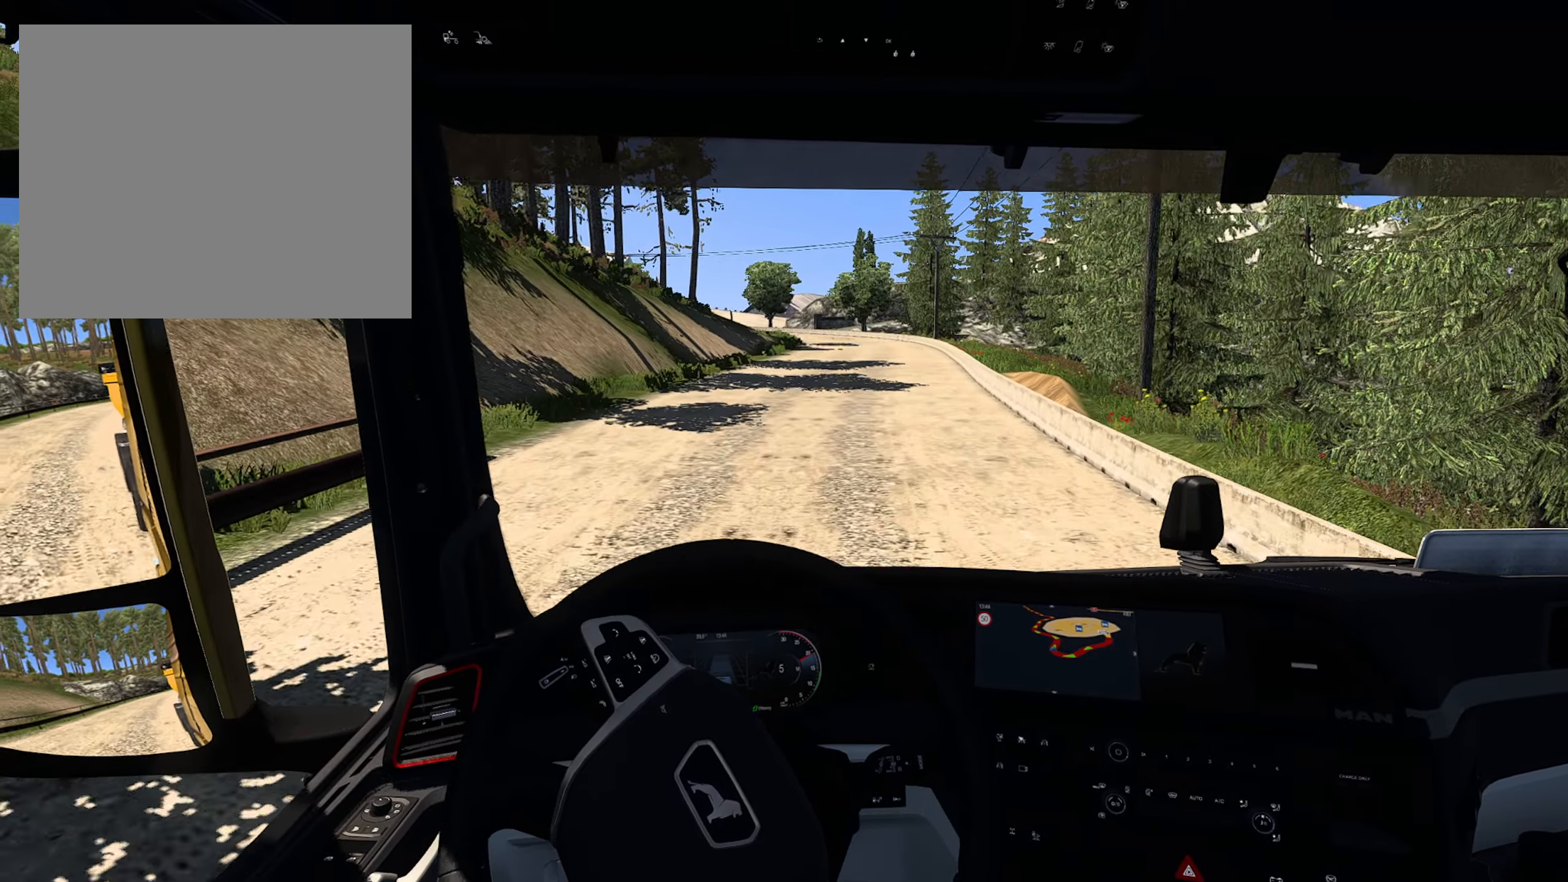
{"buttons": ["R2"], "left_stick": "center", "right_stick": "center", "events": [[250, "left_stick", "center"]]}
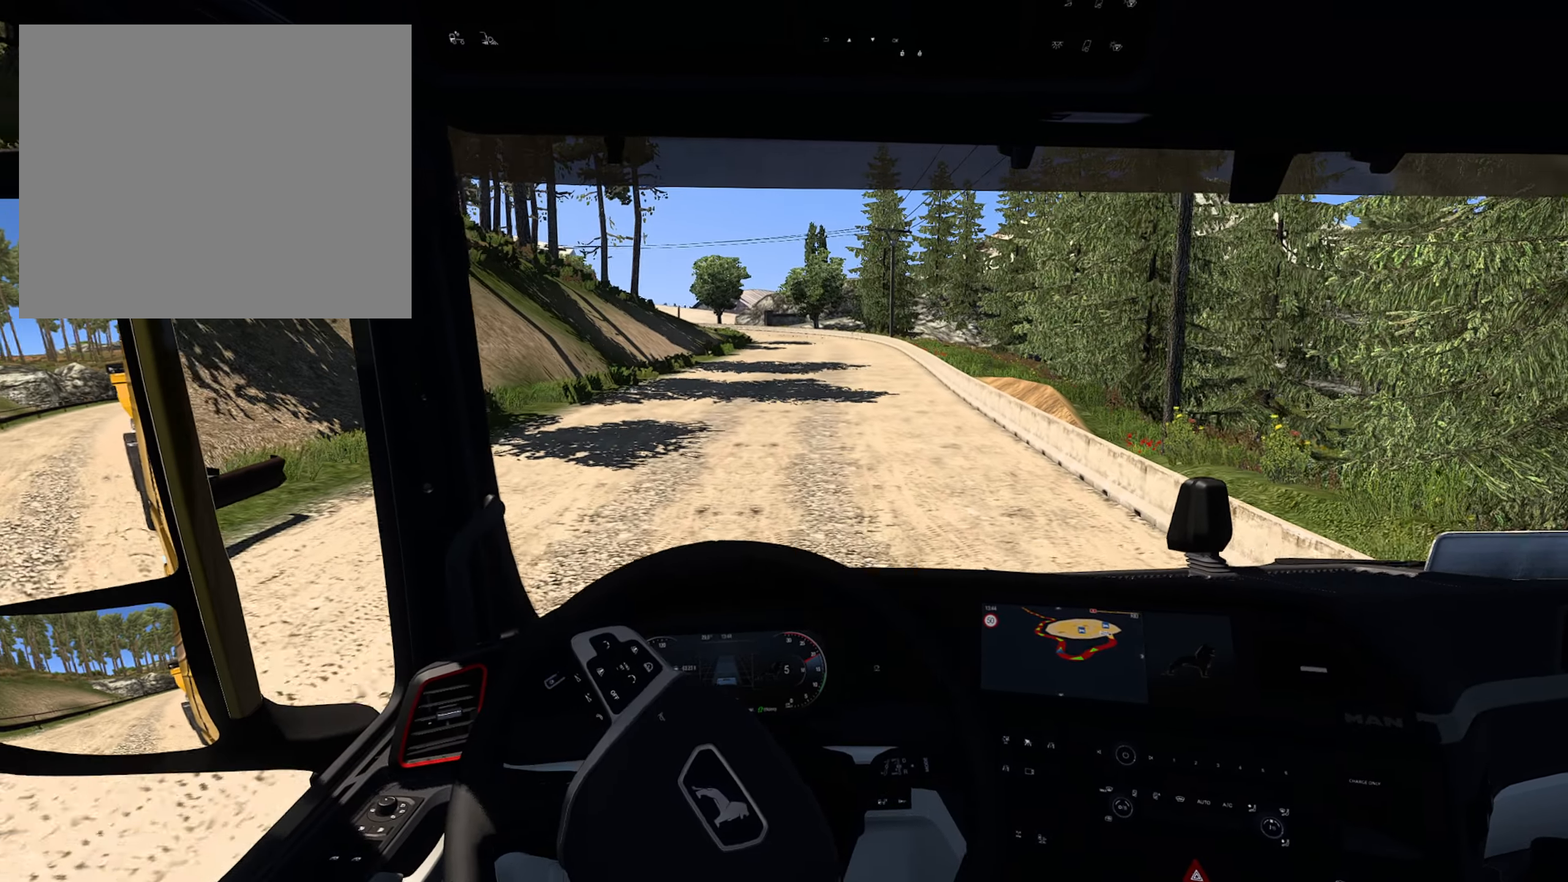
{"buttons": ["R2"], "left_stick": "center", "right_stick": "center", "events": []}
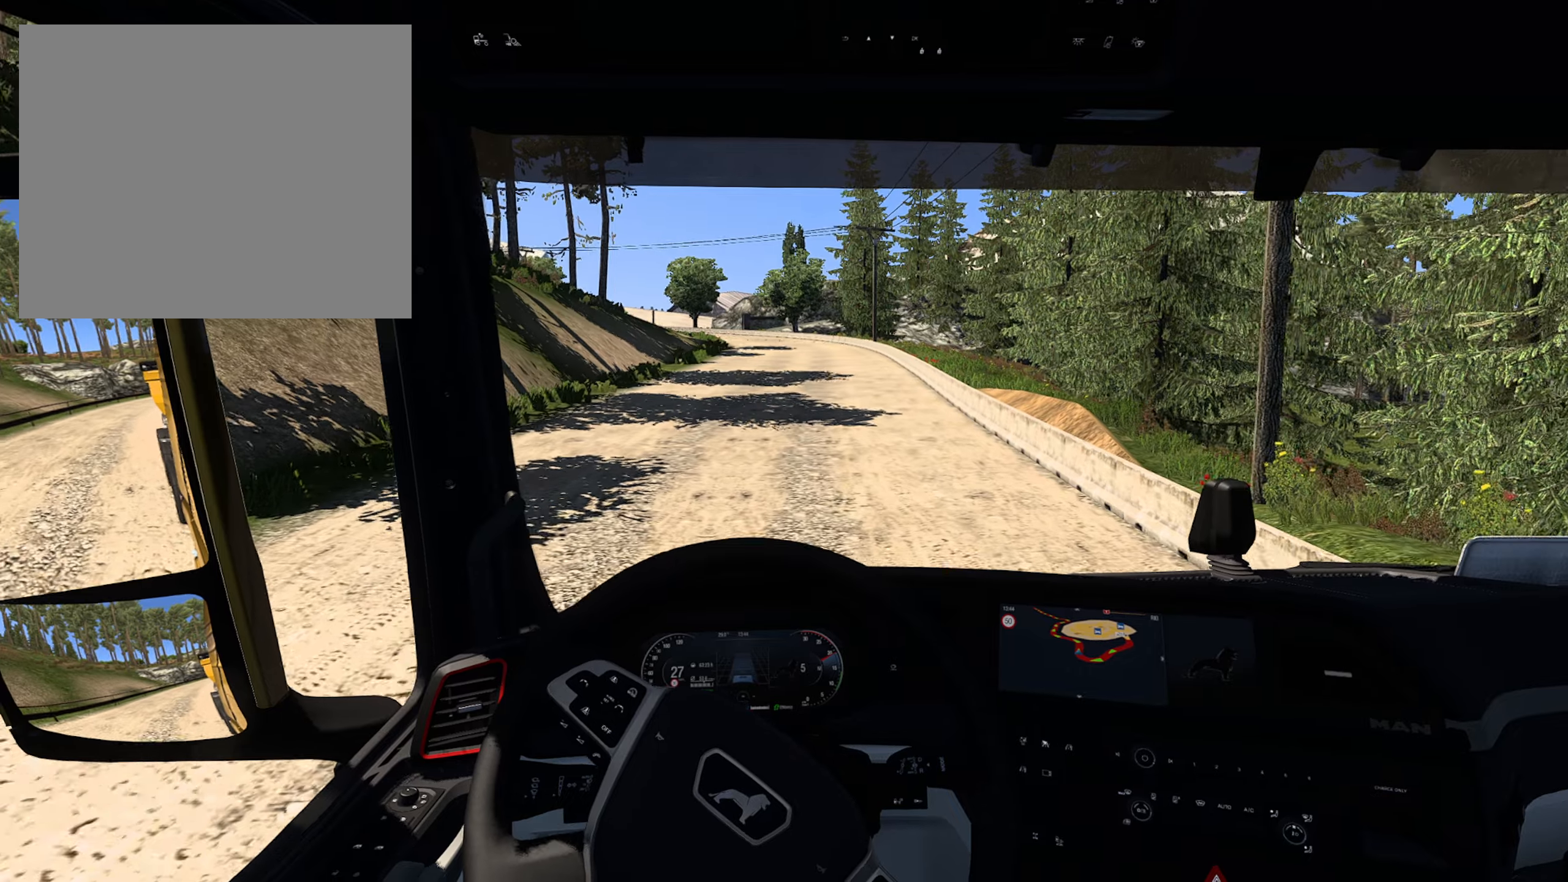
{"buttons": ["R2"], "left_stick": "center", "right_stick": "center", "events": []}
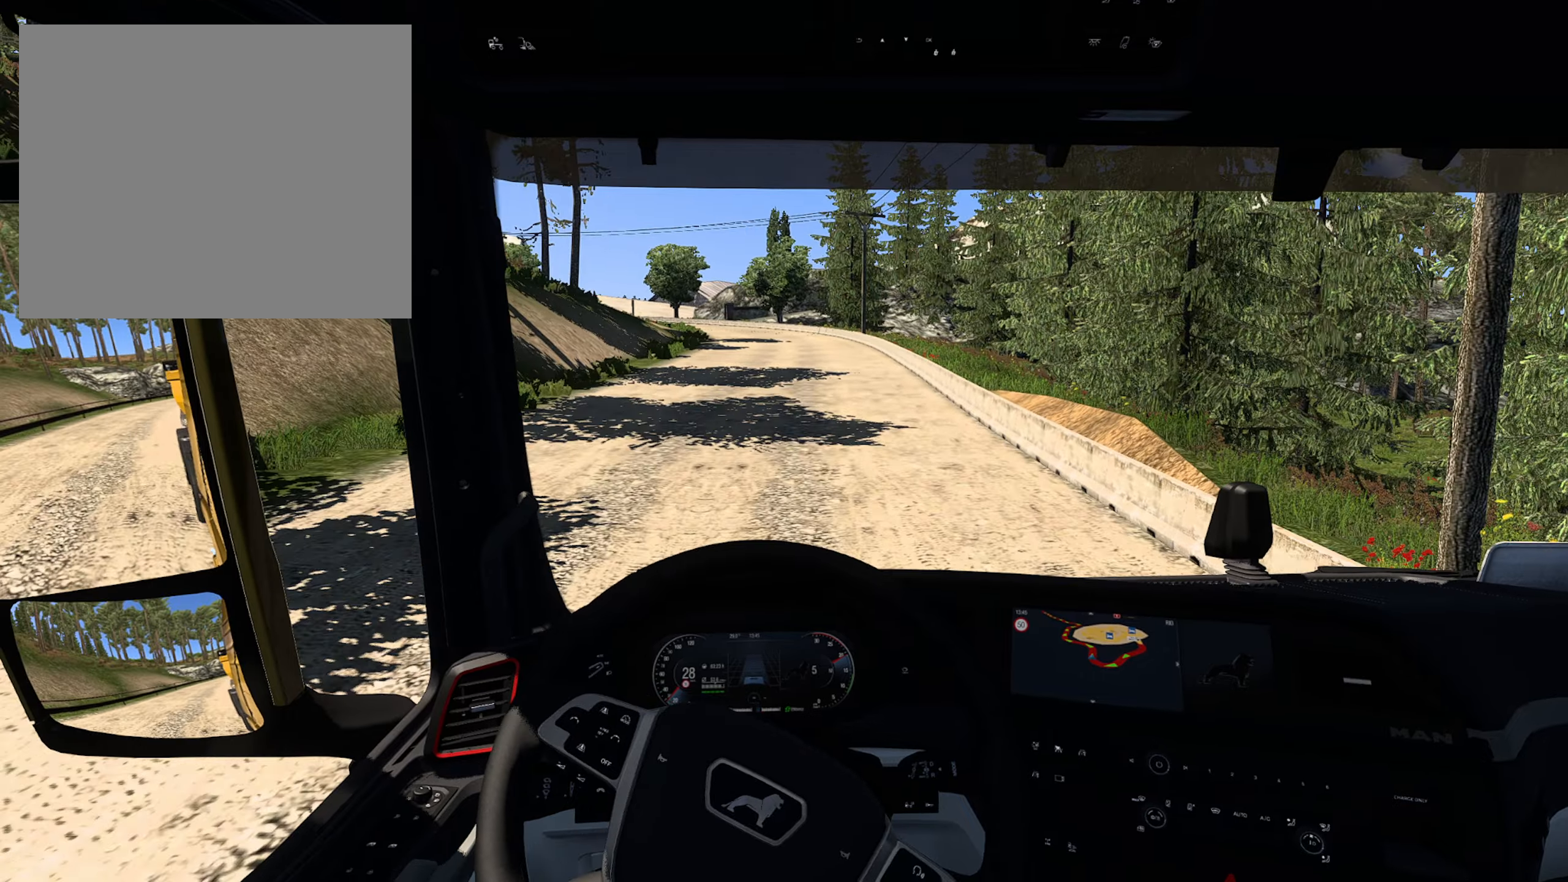
{"buttons": ["R2"], "left_stick": "center", "right_stick": "center", "events": []}
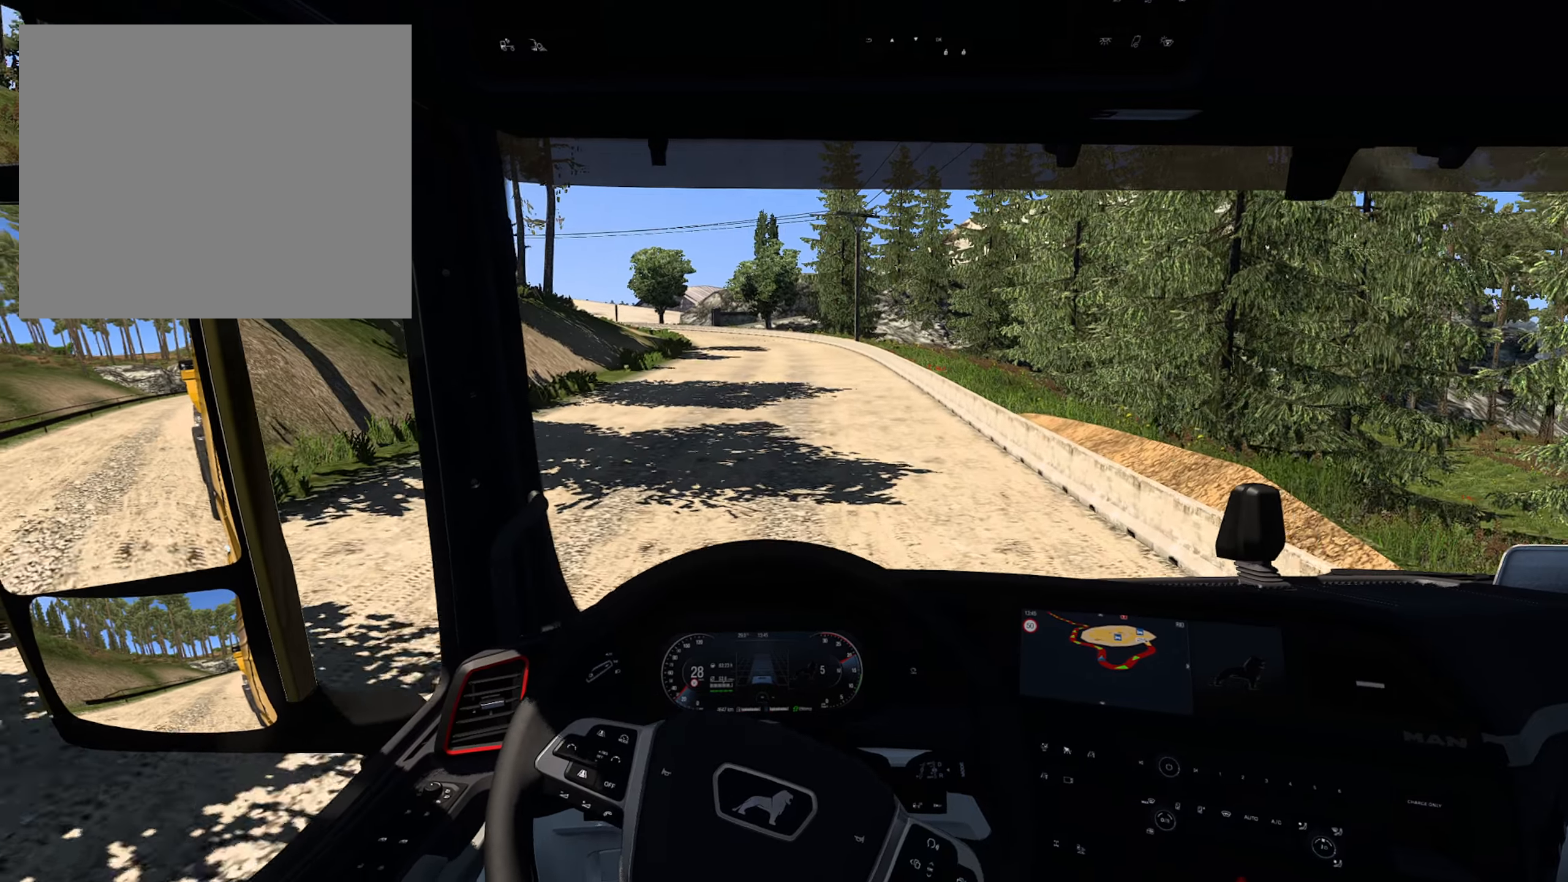
{"buttons": ["R2"], "left_stick": "center", "right_stick": "center", "events": []}
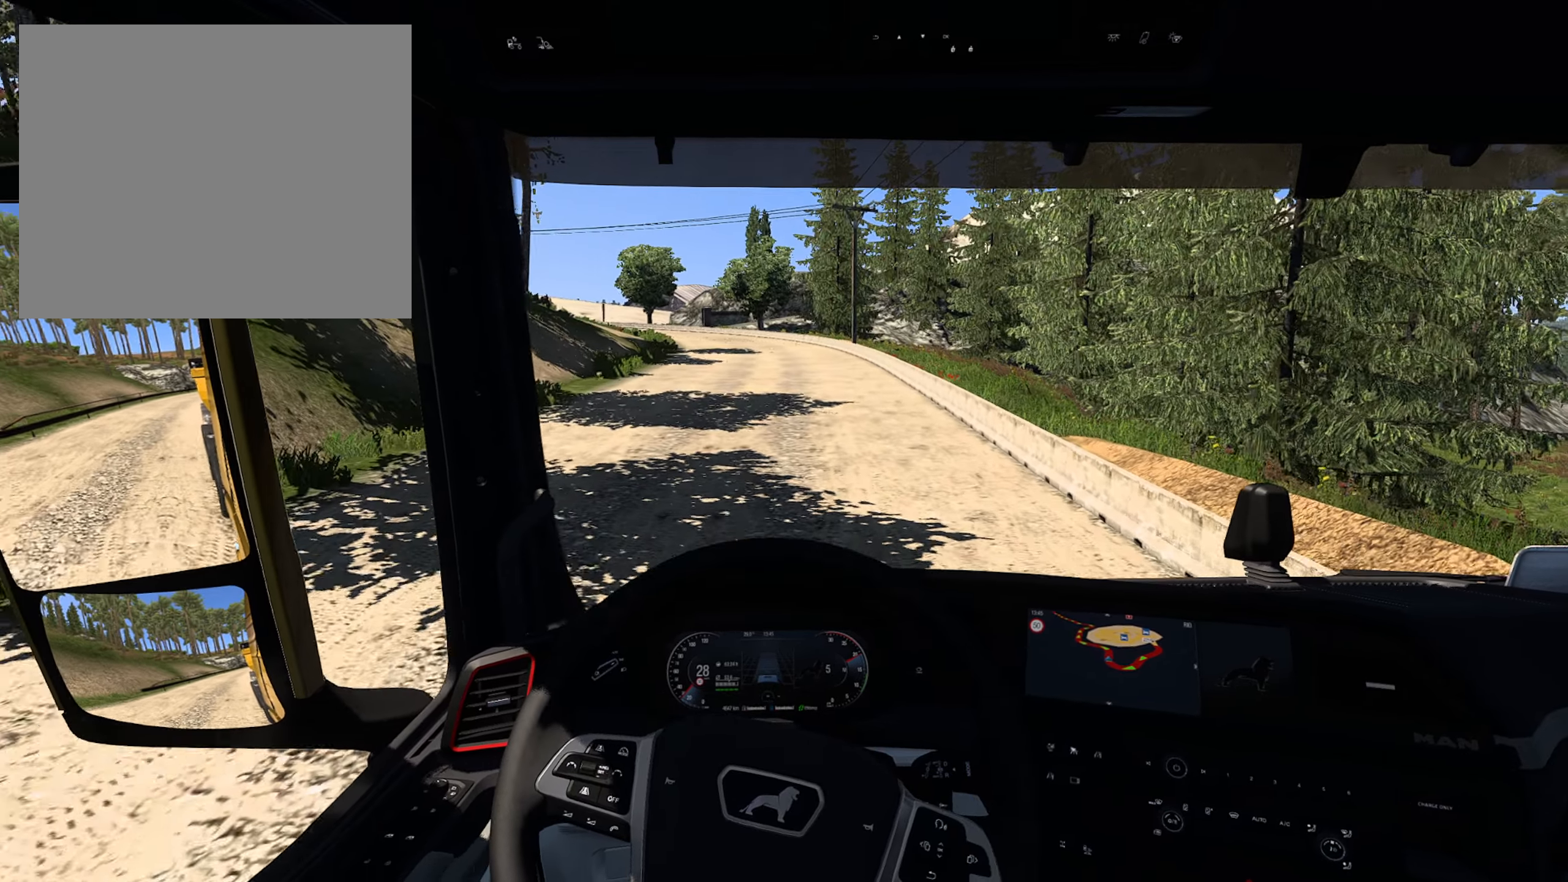
{"buttons": ["R2"], "left_stick": "center", "right_stick": "center", "events": []}
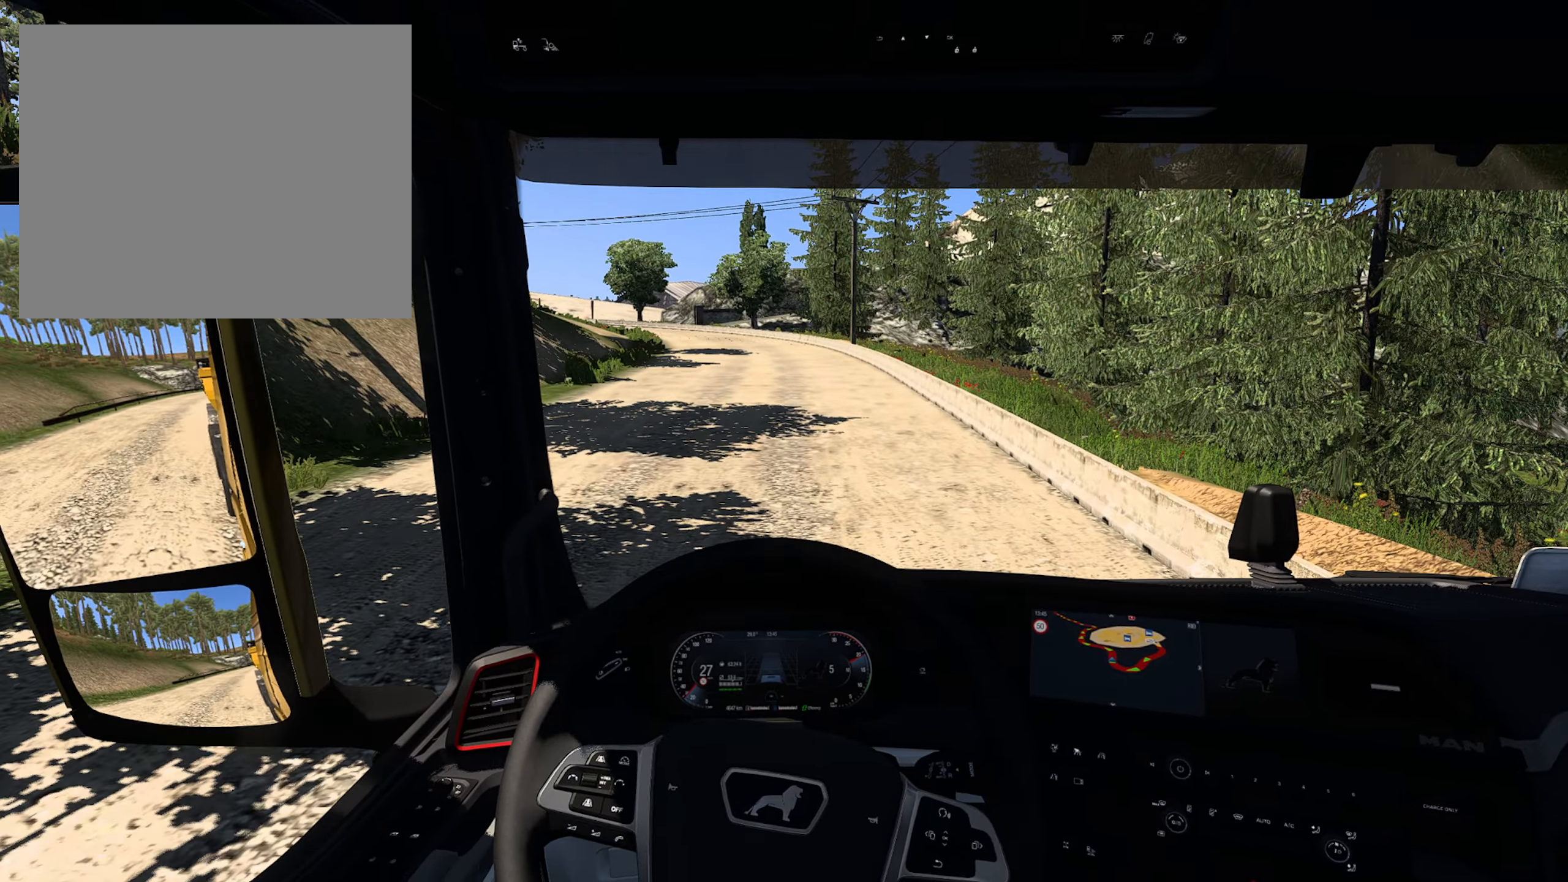
{"buttons": ["R2"], "left_stick": "center", "right_stick": "center", "events": []}
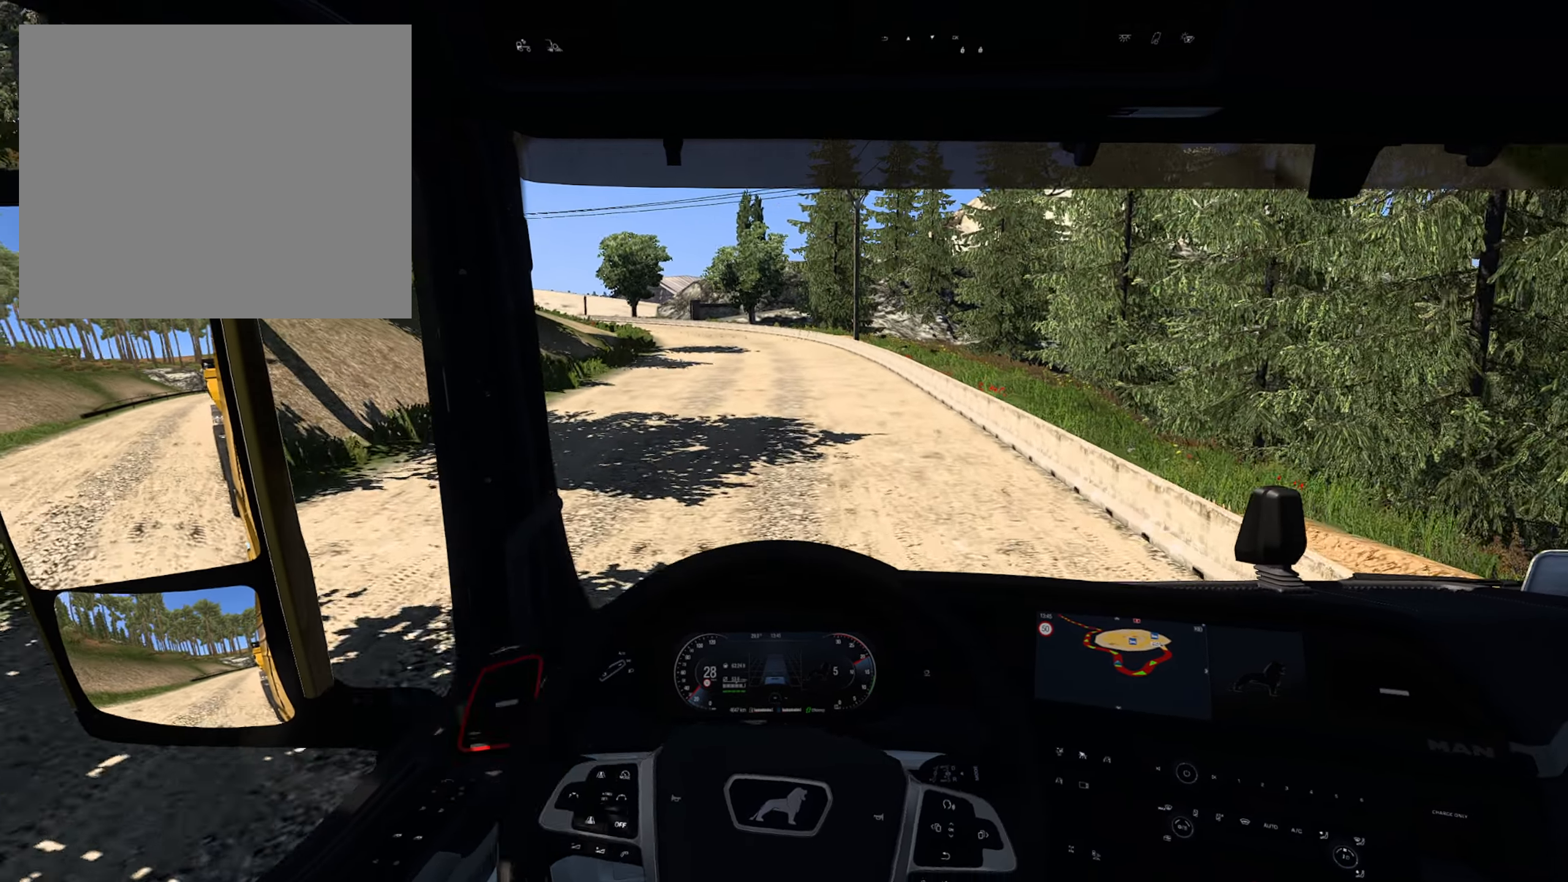
{"buttons": ["R2"], "left_stick": "center", "right_stick": "center", "events": []}
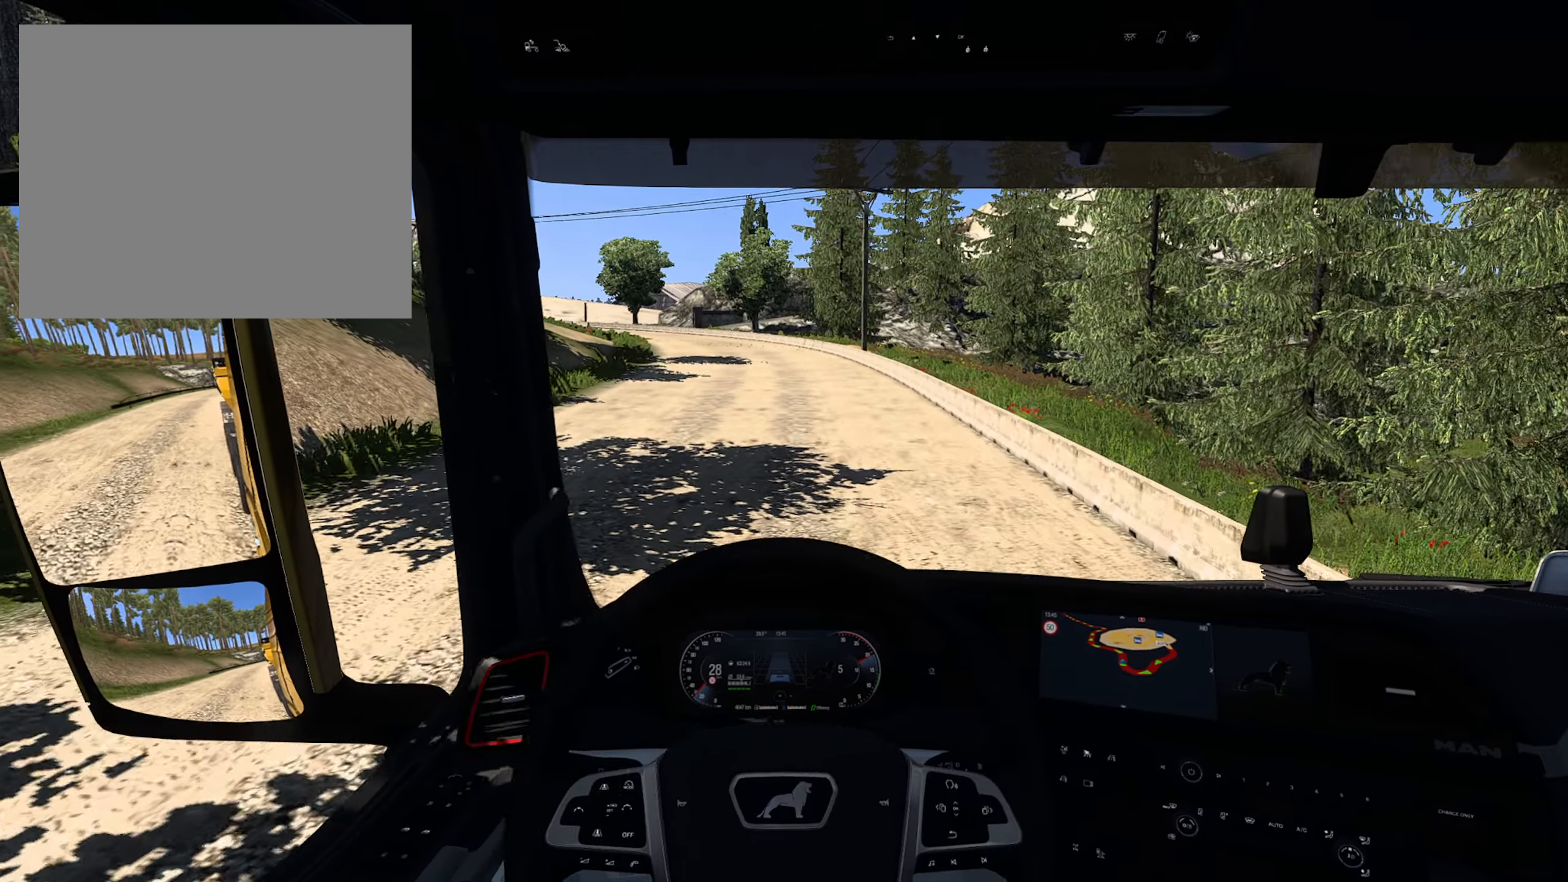
{"buttons": ["R2"], "left_stick": "center", "right_stick": "center", "events": []}
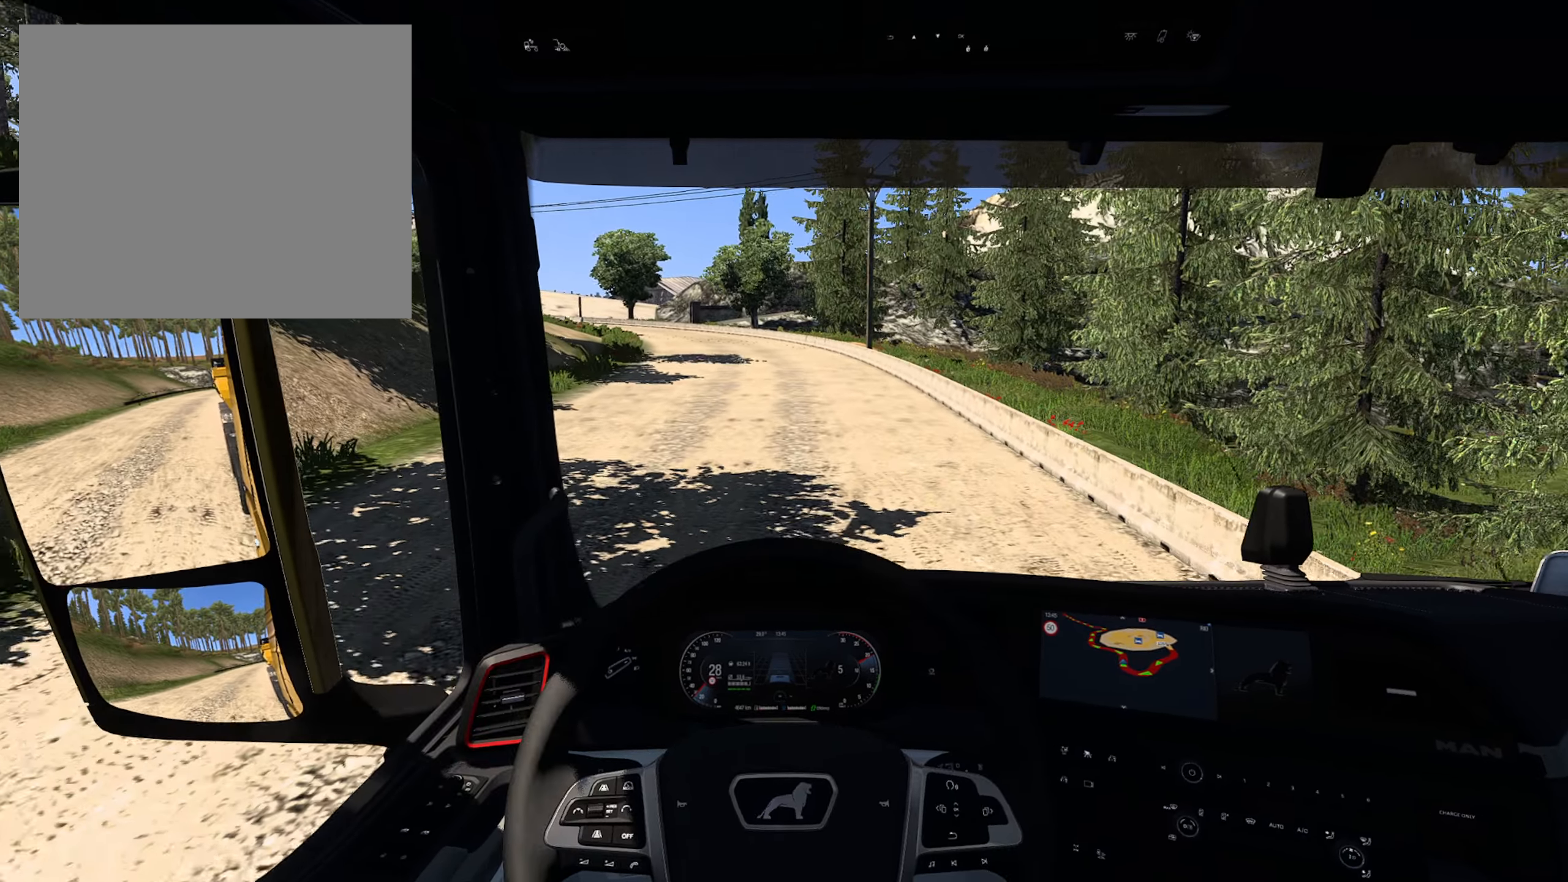
{"buttons": ["R2"], "left_stick": "center", "right_stick": "center", "events": []}
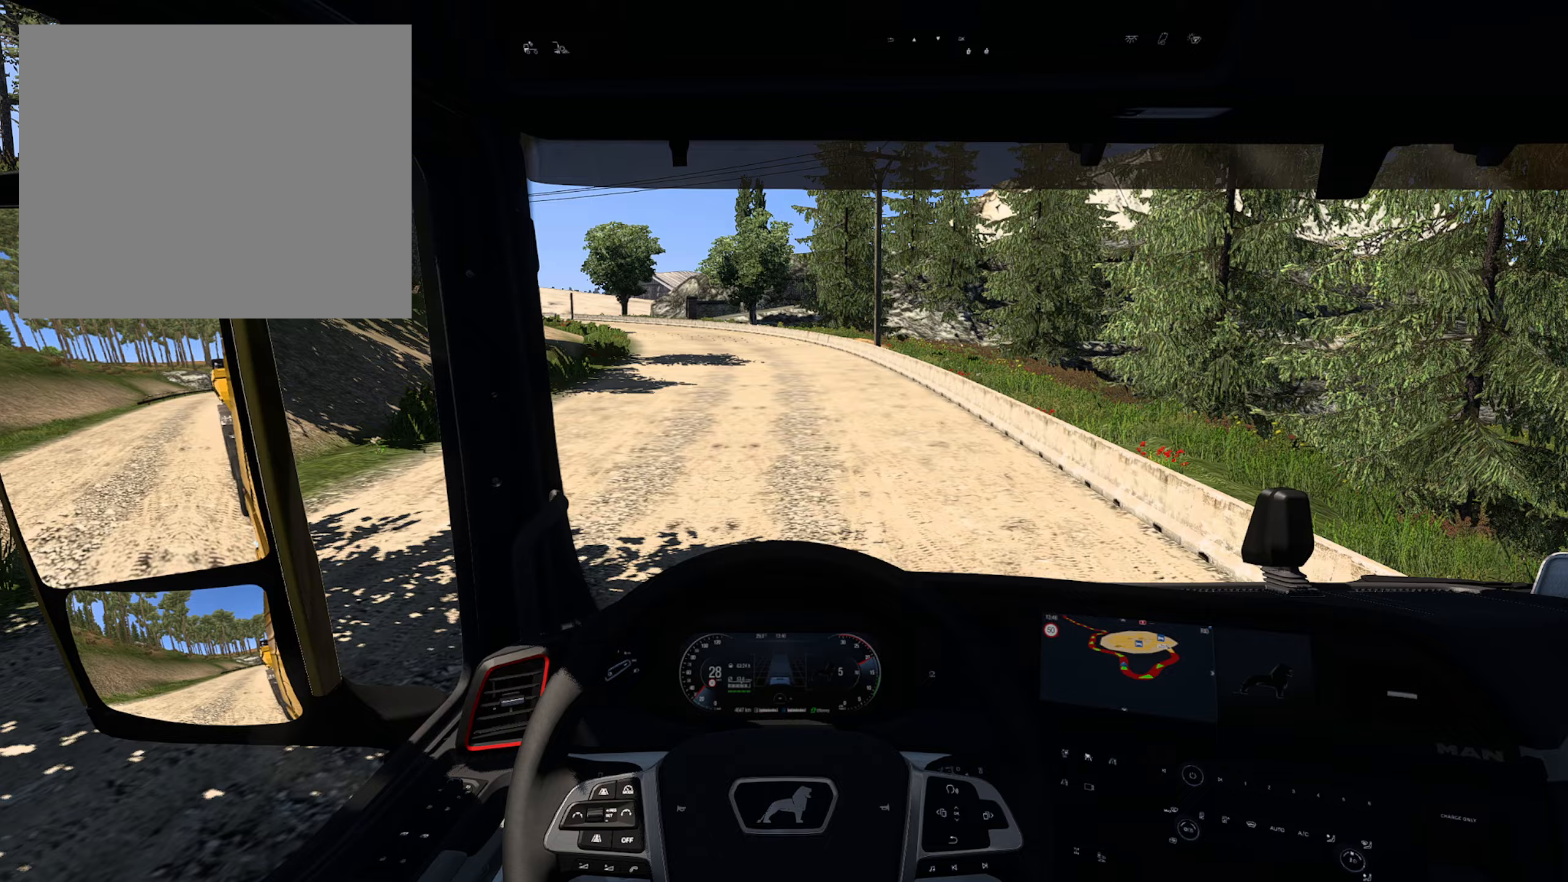
{"buttons": ["R2"], "left_stick": "center", "right_stick": "center", "events": []}
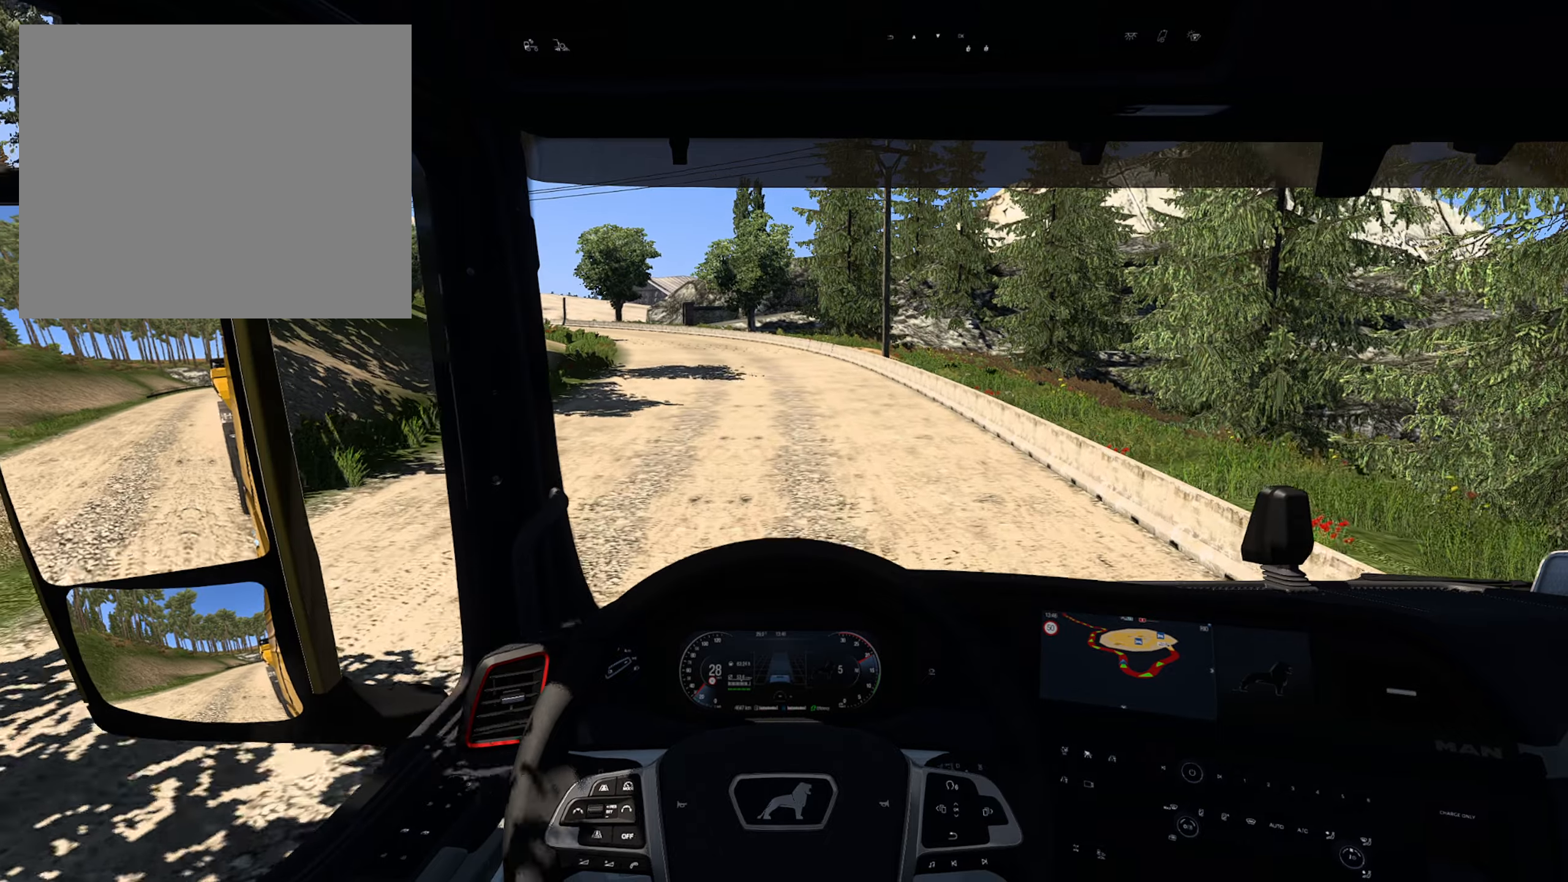
{"buttons": ["R2"], "left_stick": "center", "right_stick": "center", "events": []}
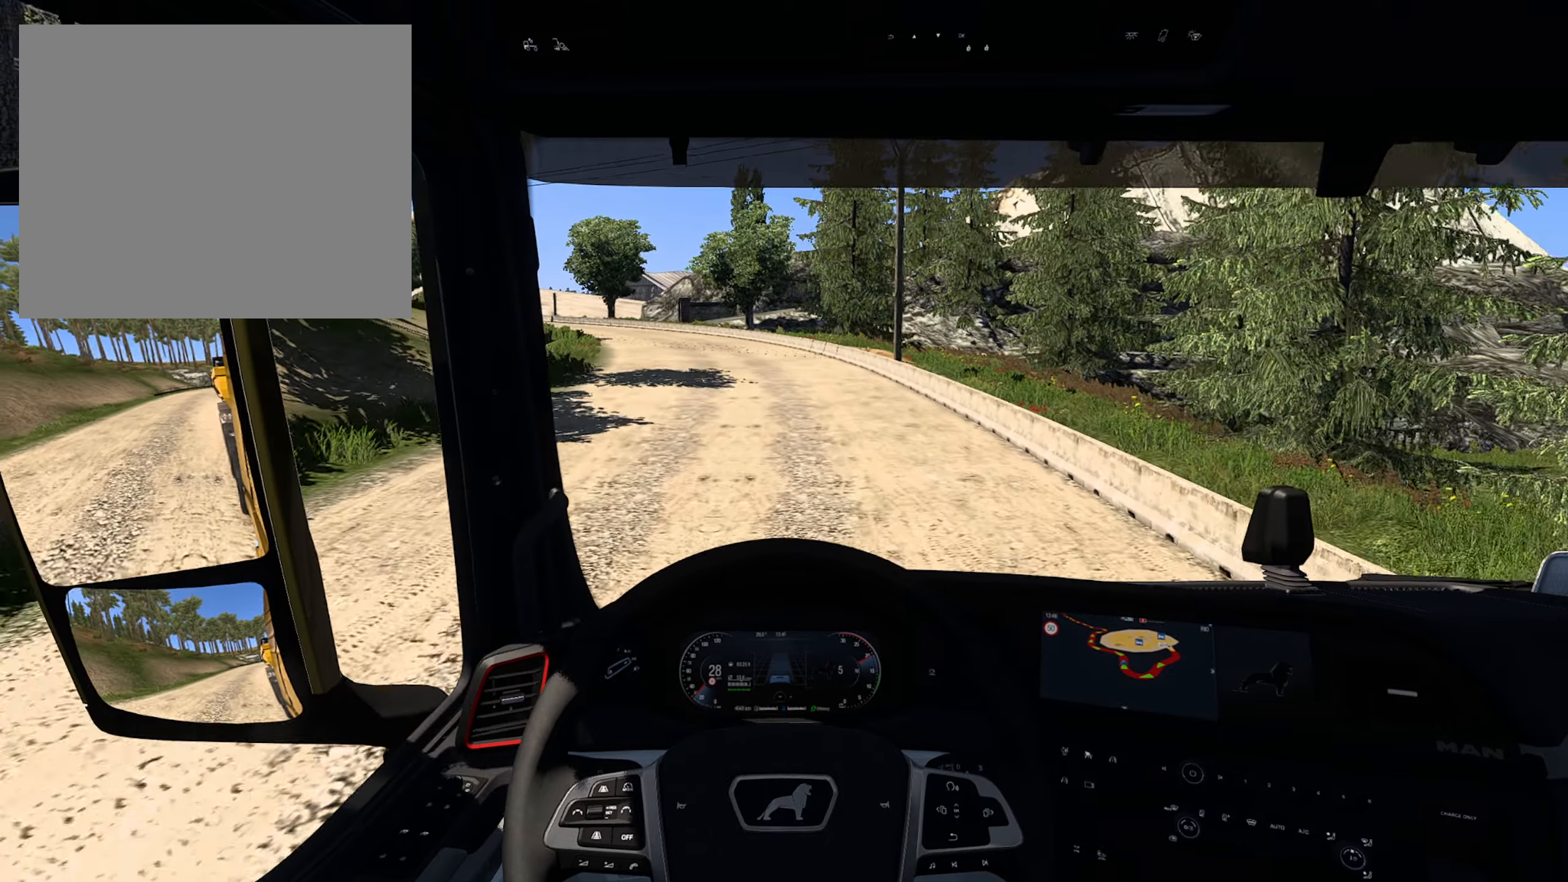
{"buttons": ["R2"], "left_stick": "center", "right_stick": "center", "events": []}
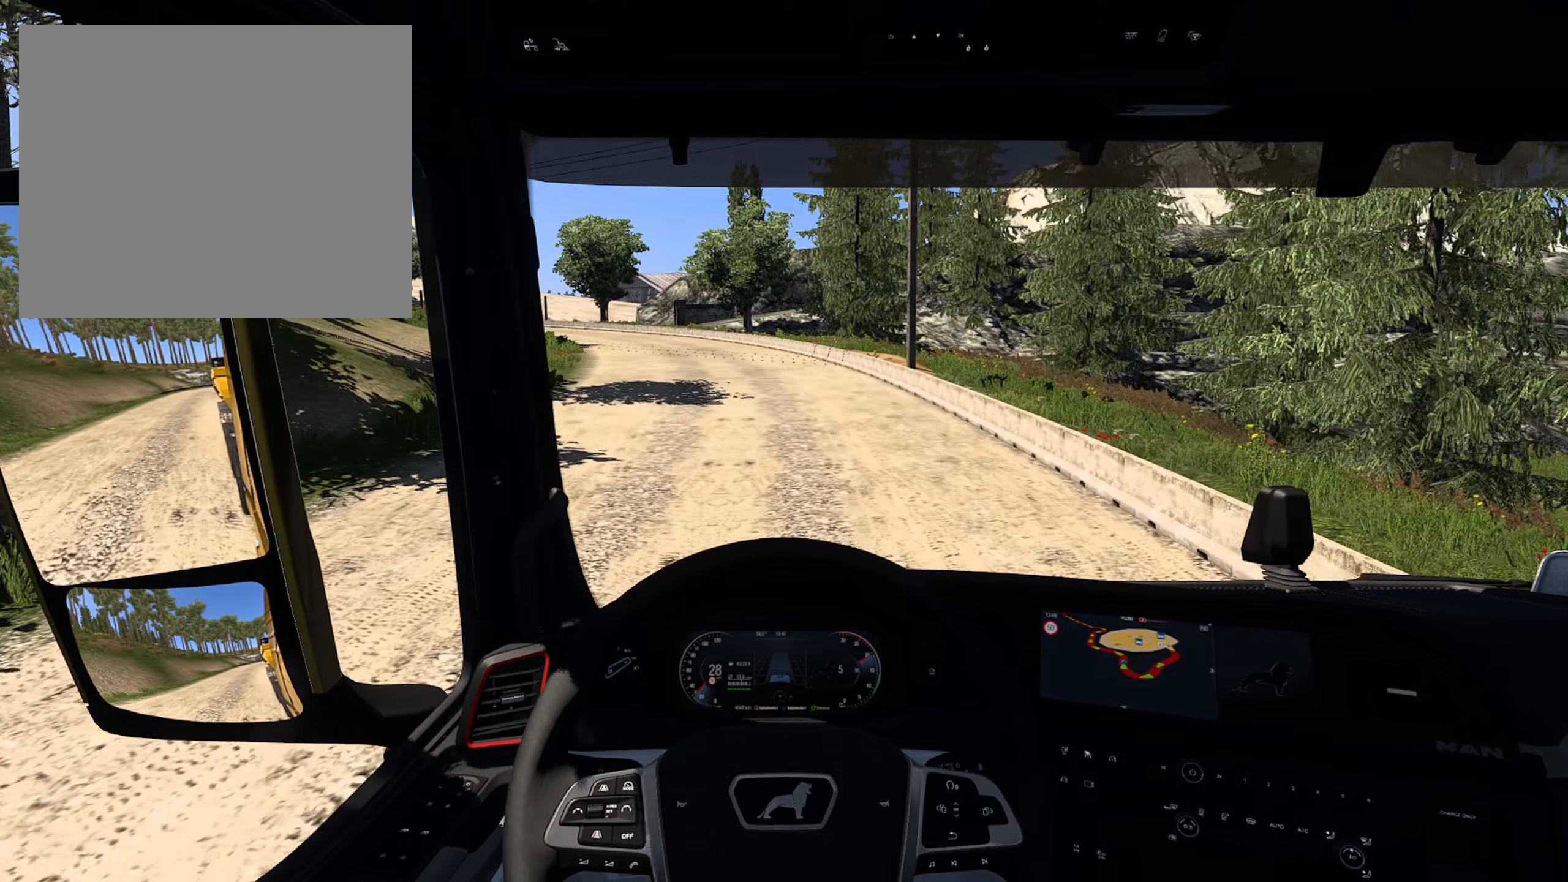
{"buttons": ["R2"], "left_stick": "center", "right_stick": "center", "events": []}